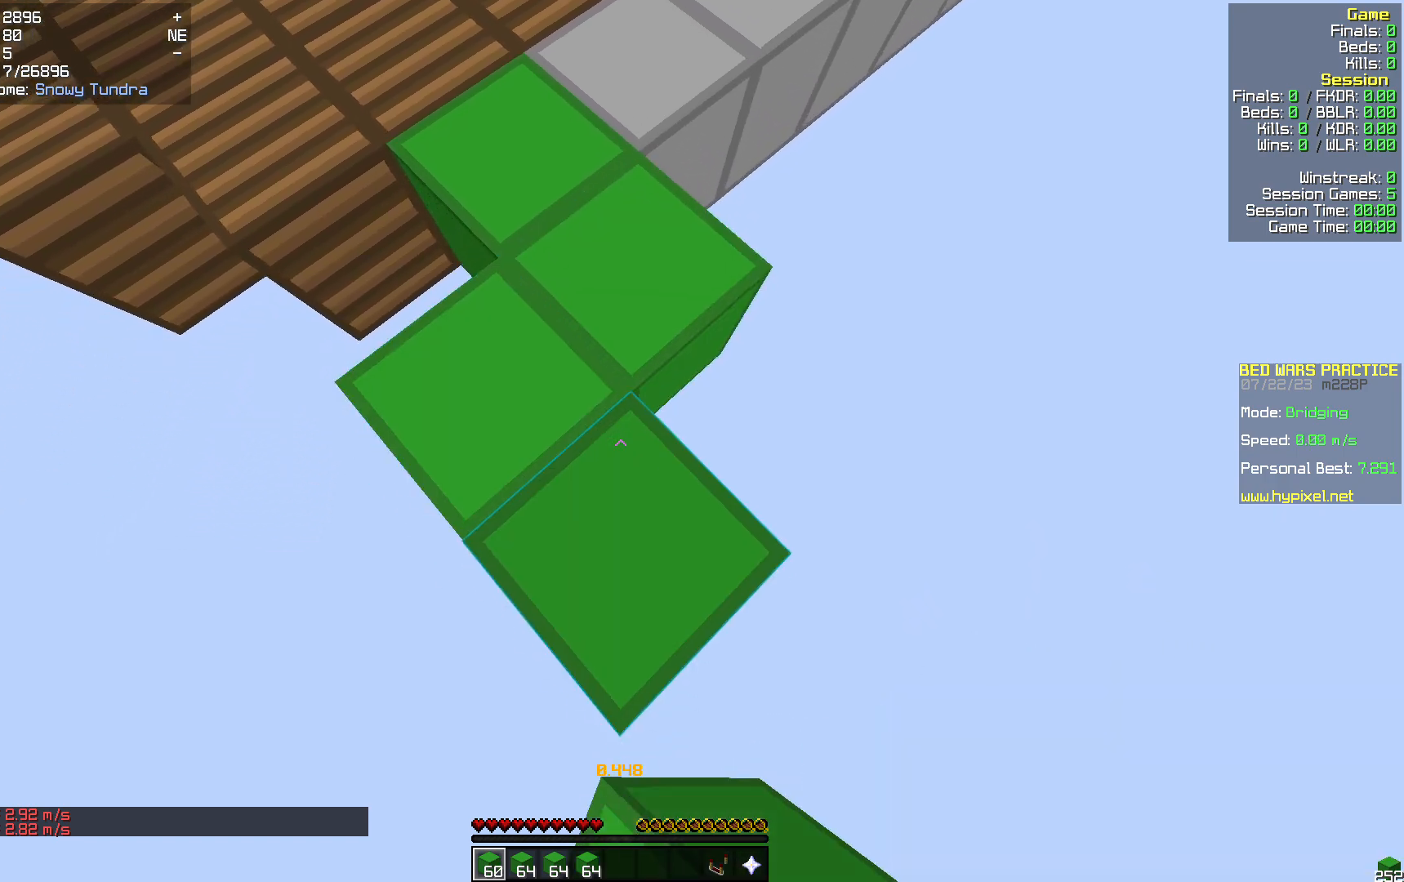
Gameplay with keyboard and mouse; each line is a JSON object with the keys and mouse buttons held at the frame after it. "events" lists presses ("down") and releases ("up") of "a", "d", "s", "w", "mouse_left" and "mouse_right" between this image and that frame as [ms after this image, input, new state], when the widget could be followed in between. "mouse_left", "mouse_right" = the "left", "right" buttons of the "mouse" list. No other keys are recorded. Fast repeated clicks can show as one long hold. Mouse movement is not recorded.
{"keys": ["s"], "mouse": [], "events": [[377, "mouse_right", "down"], [440, "mouse_right", "up"]]}
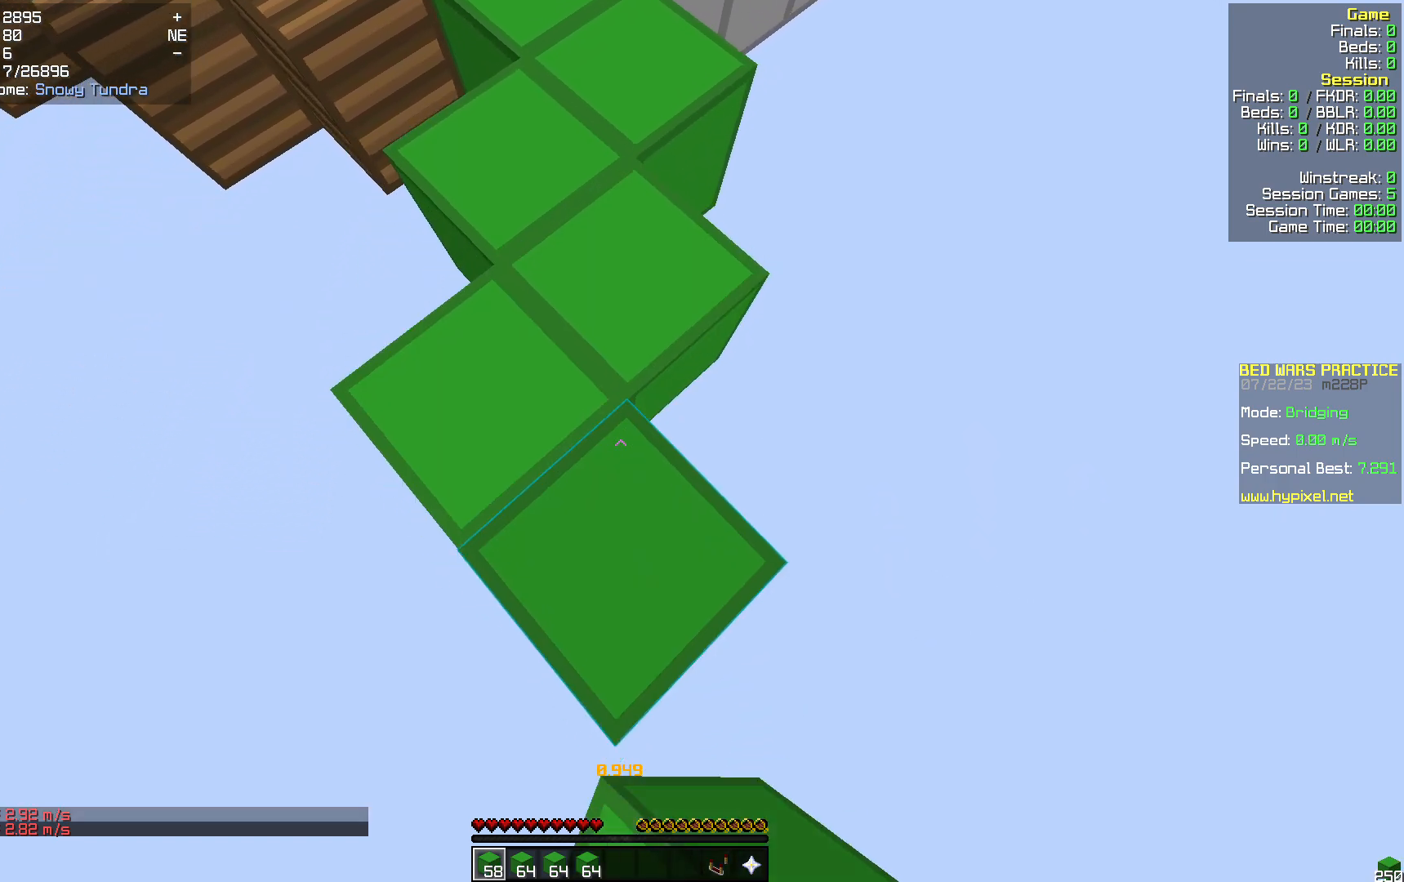
{"keys": ["s"], "mouse": [], "events": [[461, "mouse_right", "down"], [502, "mouse_right", "up"]]}
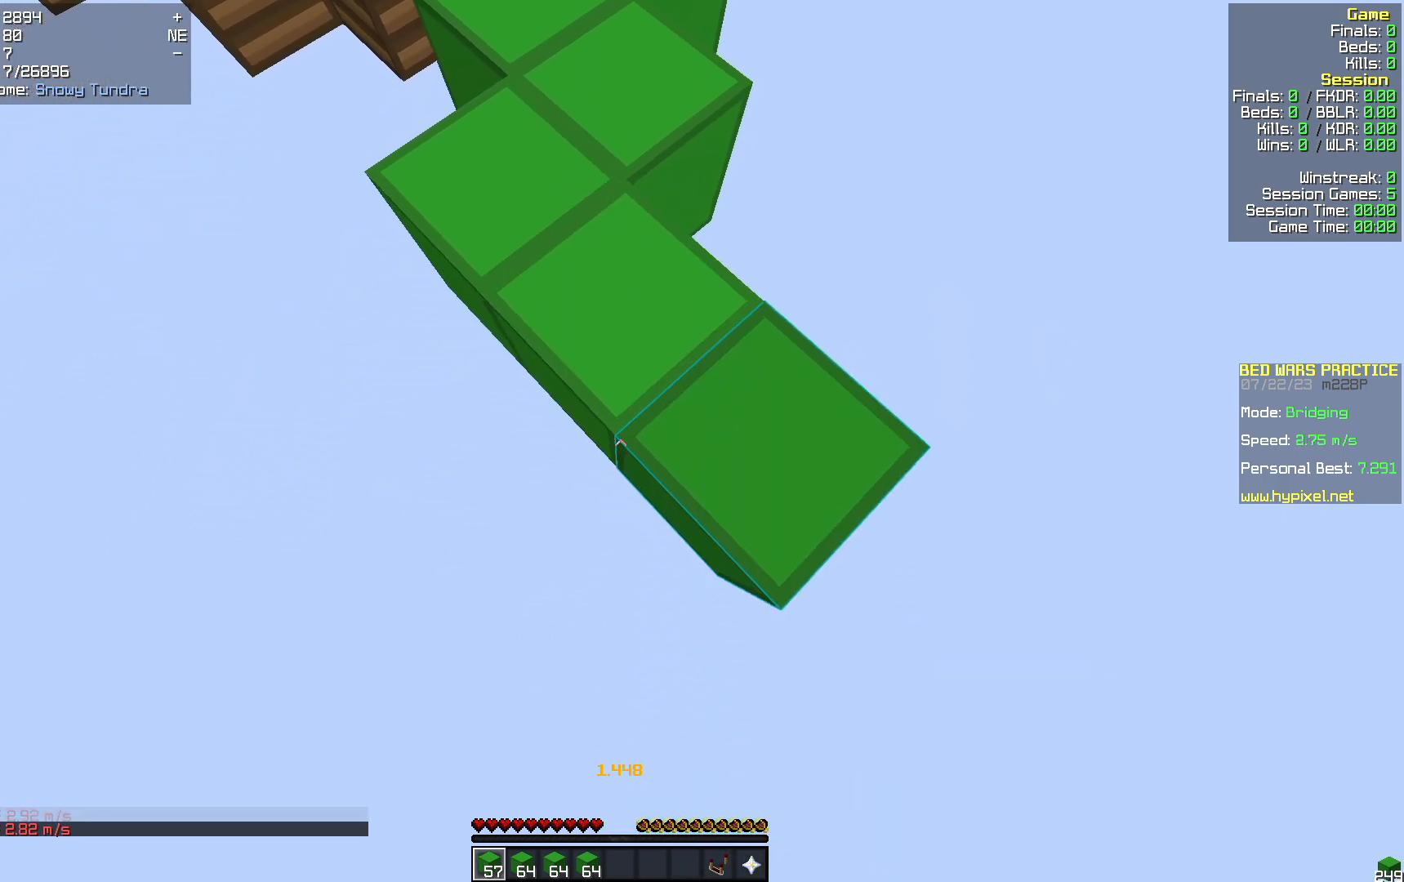
{"keys": ["s"], "mouse": [], "events": [[314, "mouse_right", "down"], [335, "mouse_right", "up"]]}
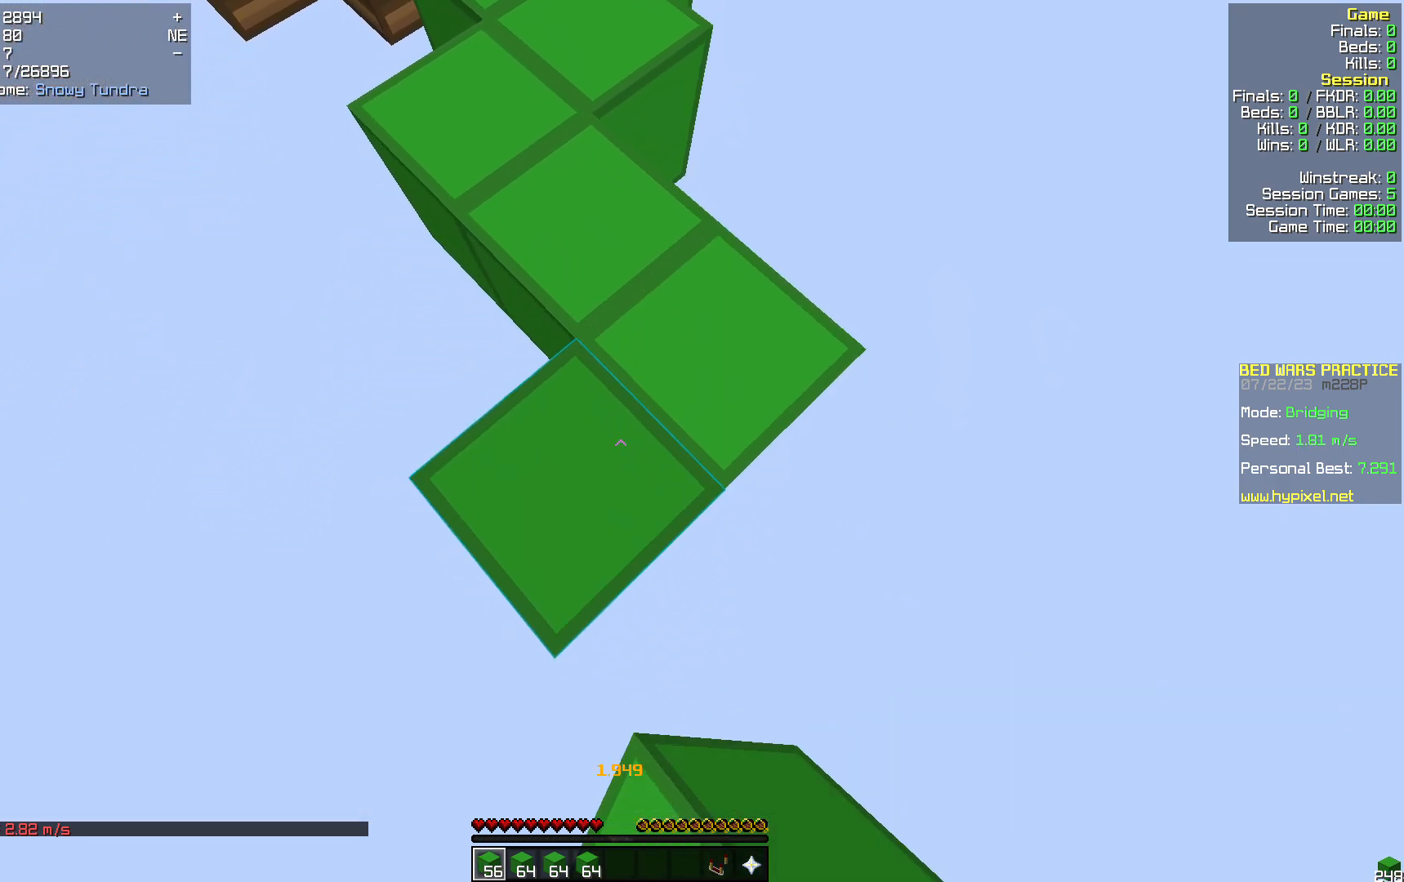
{"keys": ["s"], "mouse": [], "events": [[313, "mouse_right", "down"], [397, "mouse_right", "up"]]}
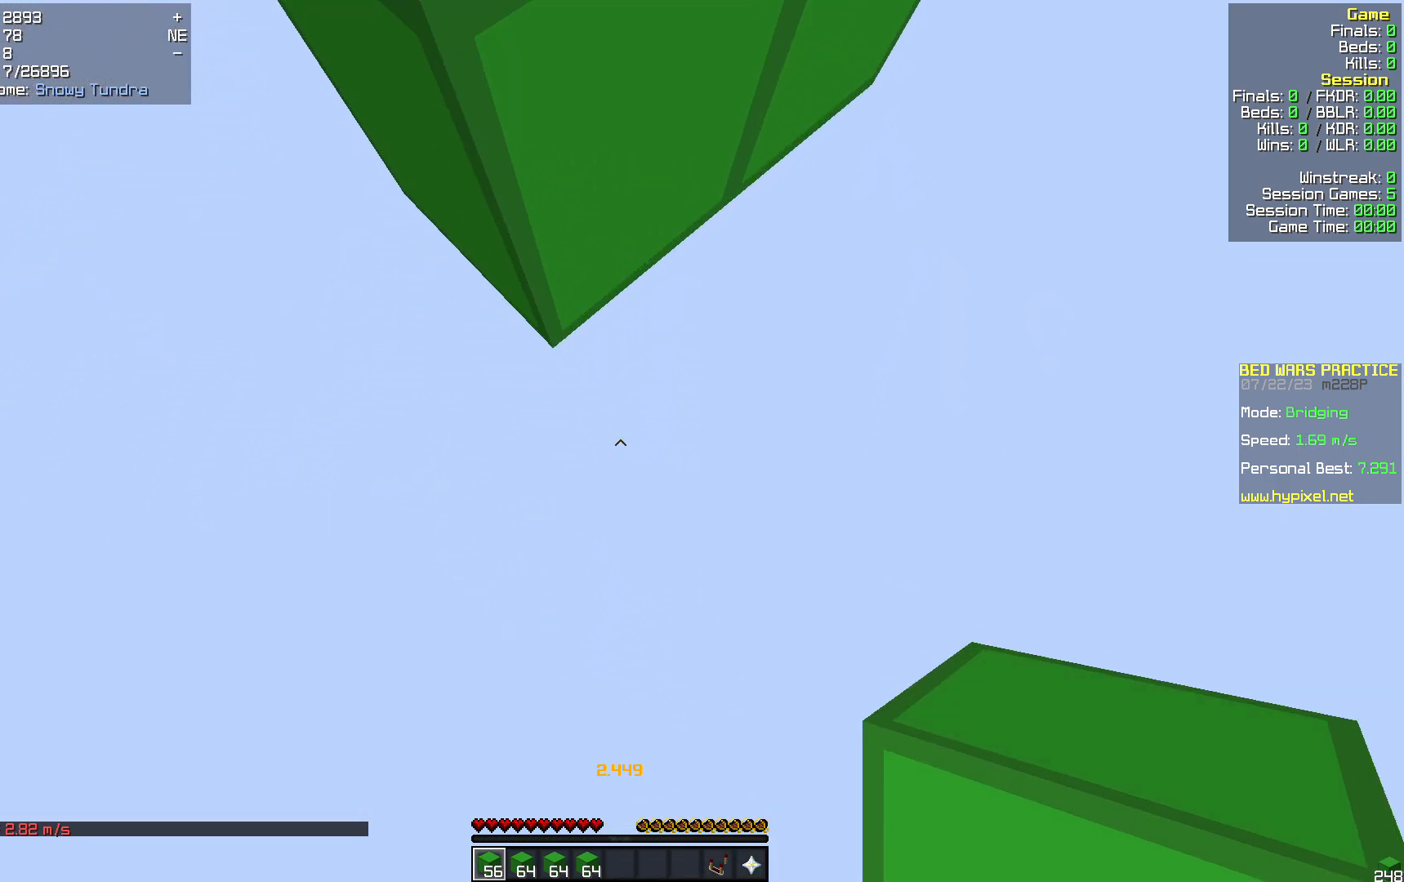
{"keys": ["d", "w"], "mouse": [], "events": [[188, "s", "up"], [272, "w", "down"], [292, "mouse_right", "down"], [334, "d", "down"], [334, "mouse_right", "up"]]}
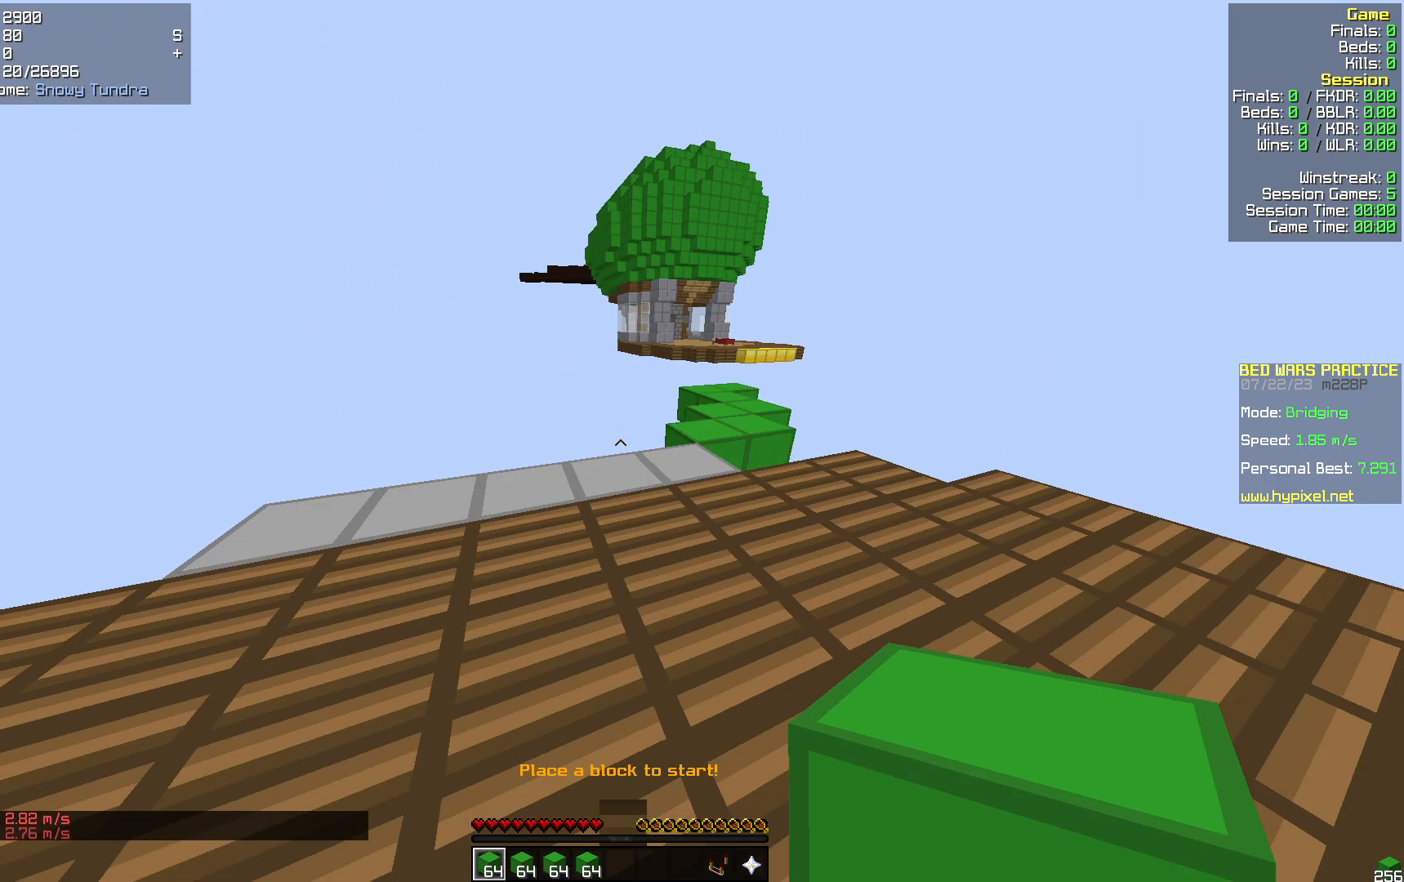
{"keys": ["w"], "mouse": [], "events": [[146, "d", "up"]]}
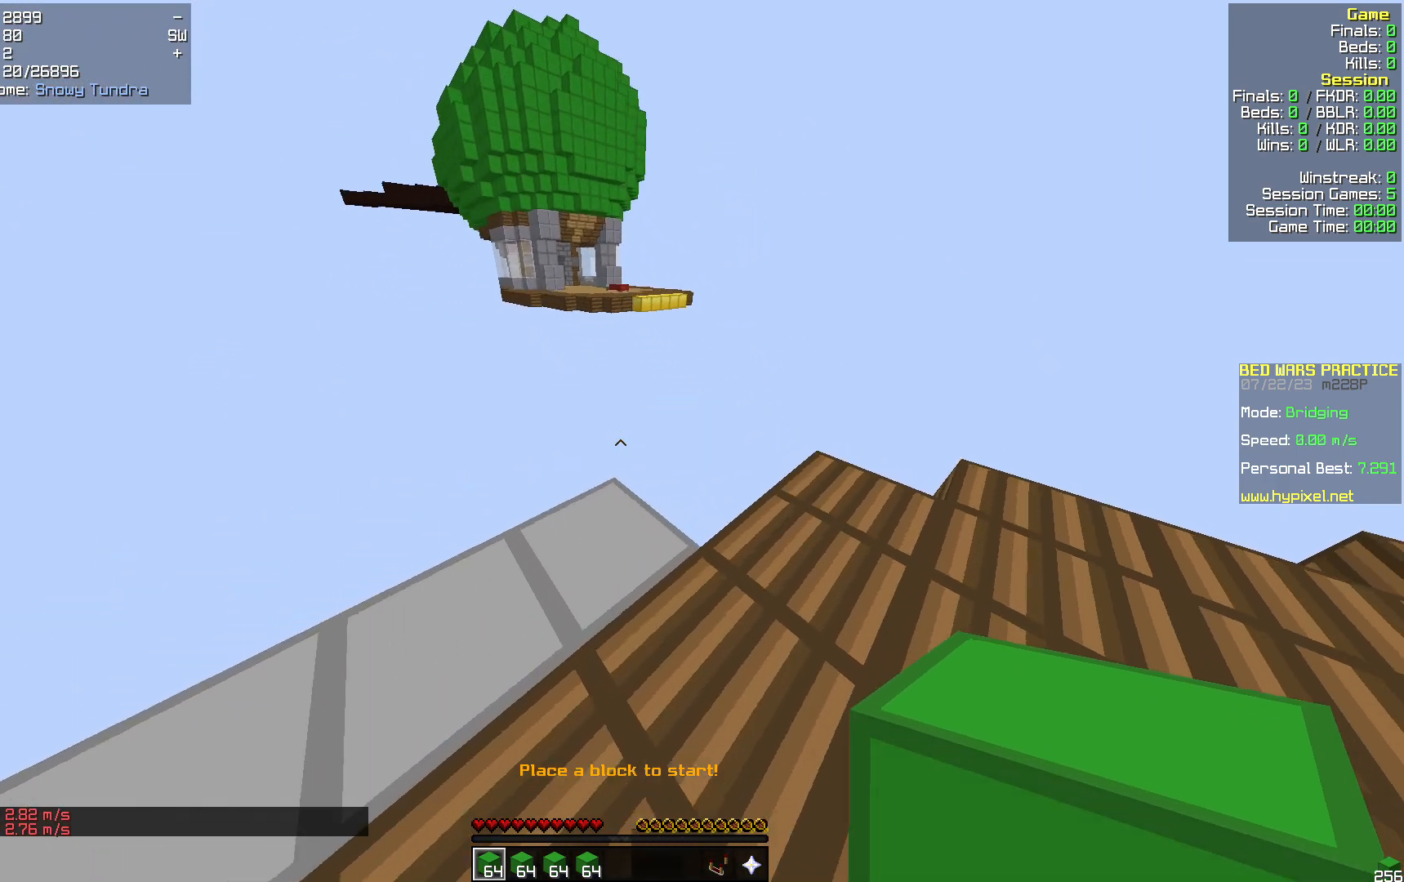
{"keys": ["d", "s"], "mouse": [], "events": [[209, "d", "down"], [314, "w", "up"], [460, "s", "down"]]}
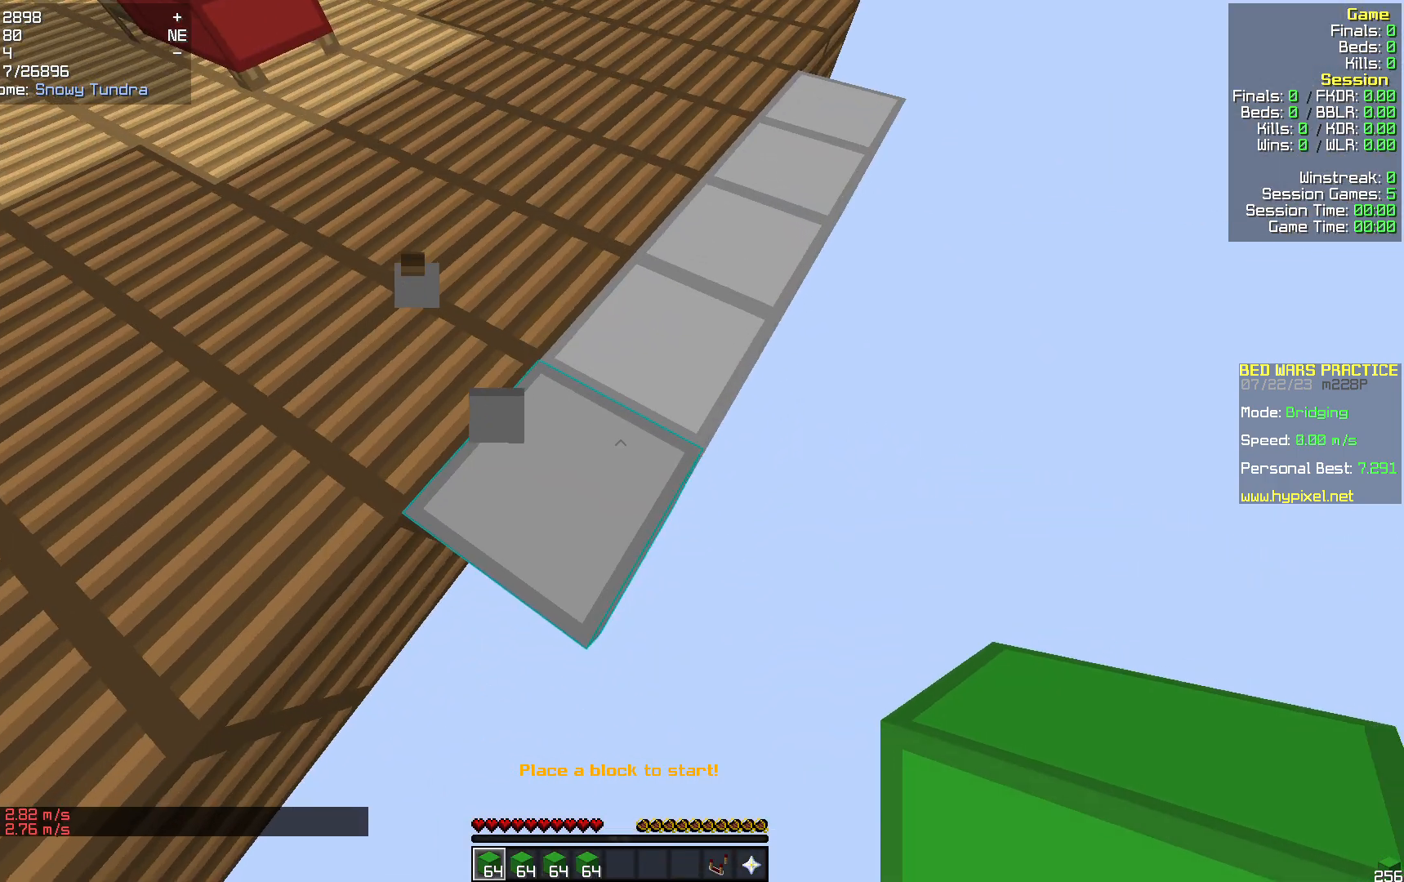
{"keys": ["a", "s"], "mouse": [], "events": [[42, "d", "up"], [293, "a", "down"]]}
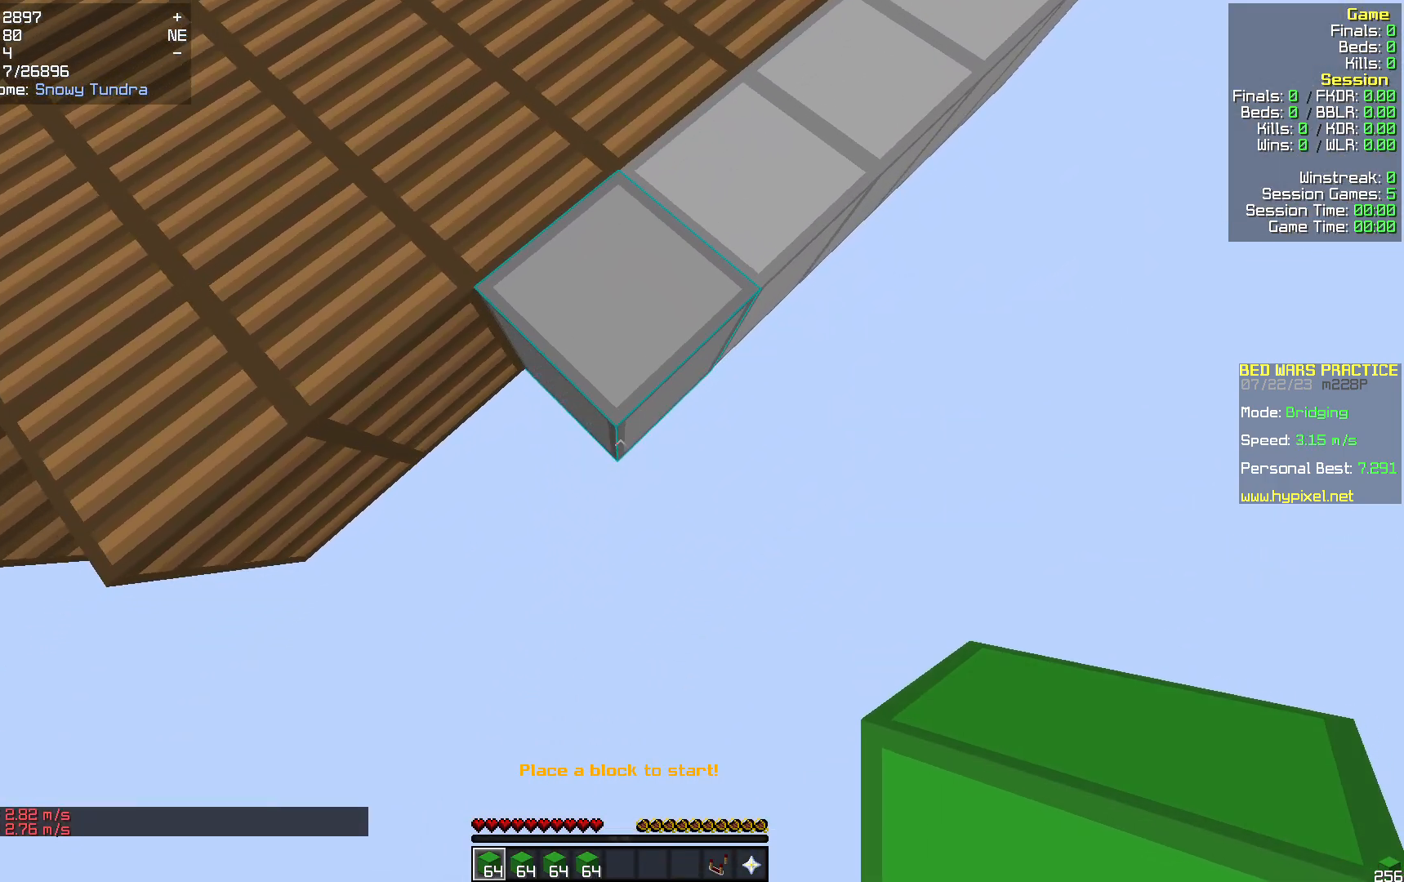
{"keys": ["s"], "mouse": [], "events": [[21, "a", "up"], [335, "mouse_right", "down"], [418, "mouse_right", "up"]]}
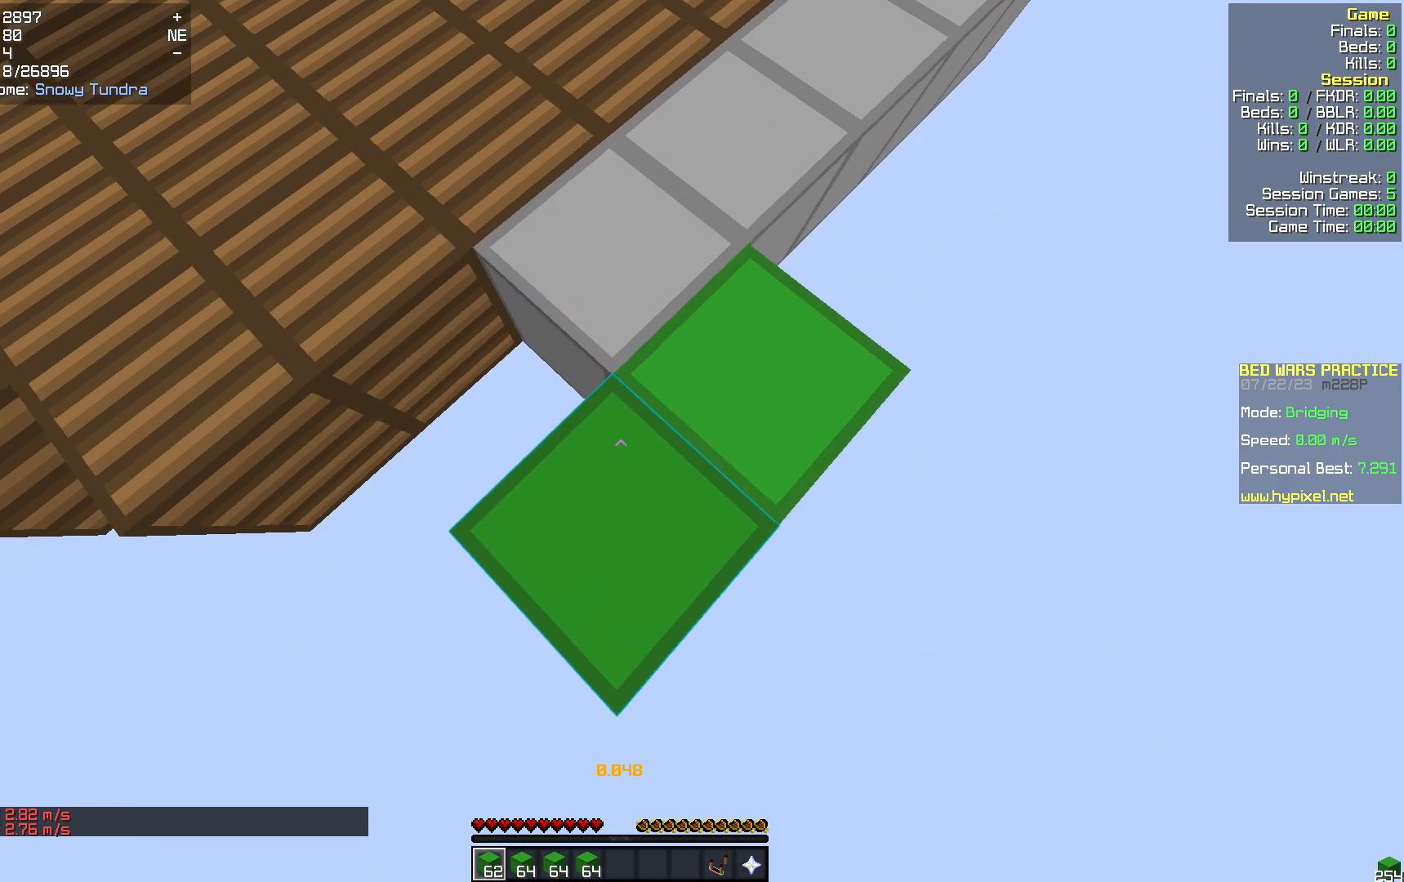
{"keys": ["s"], "mouse": [], "events": [[418, "mouse_right", "down"], [502, "mouse_right", "up"]]}
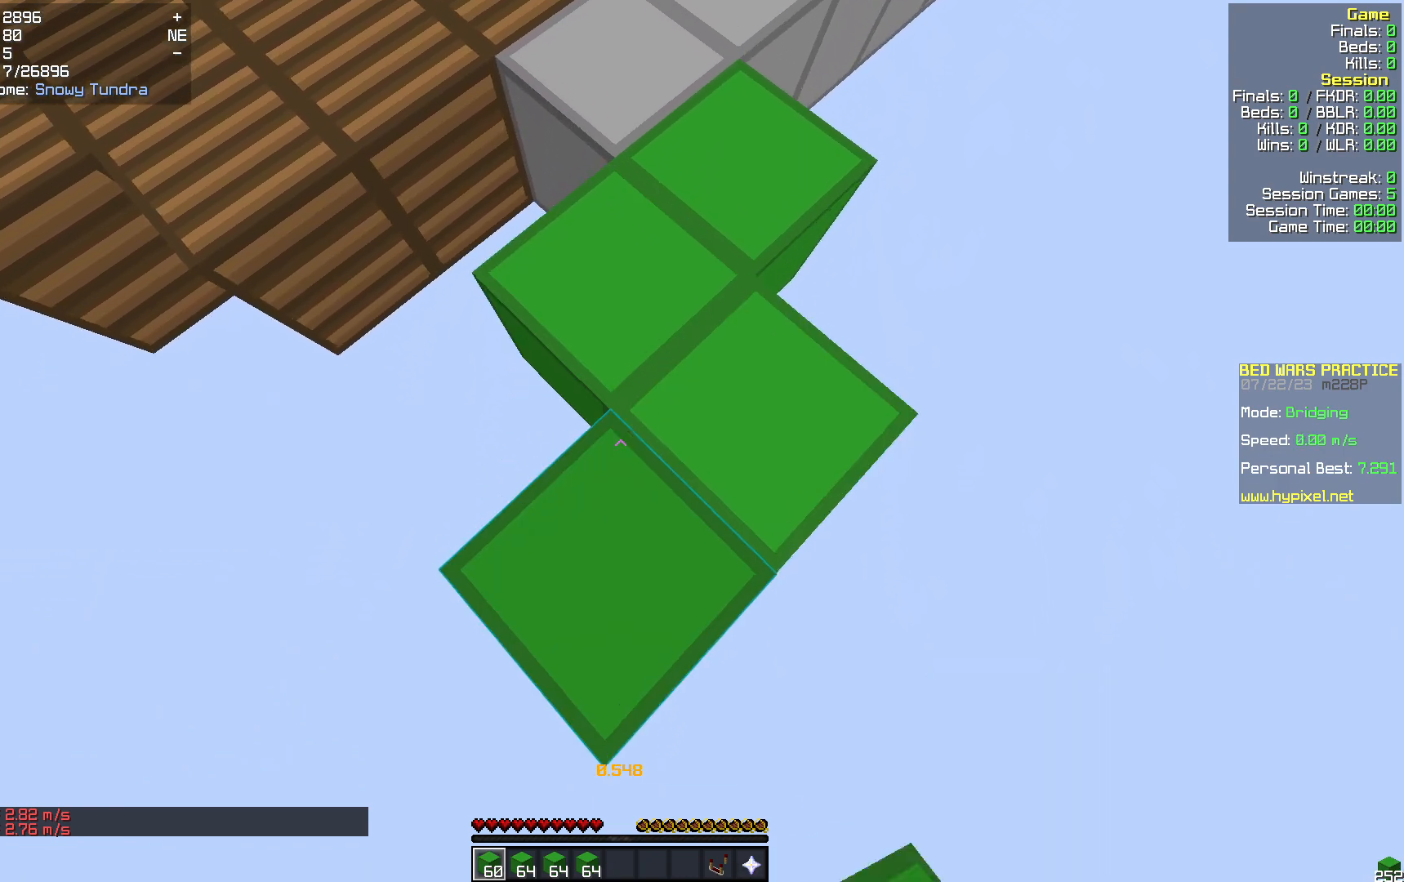
{"keys": ["s"], "mouse": [], "events": []}
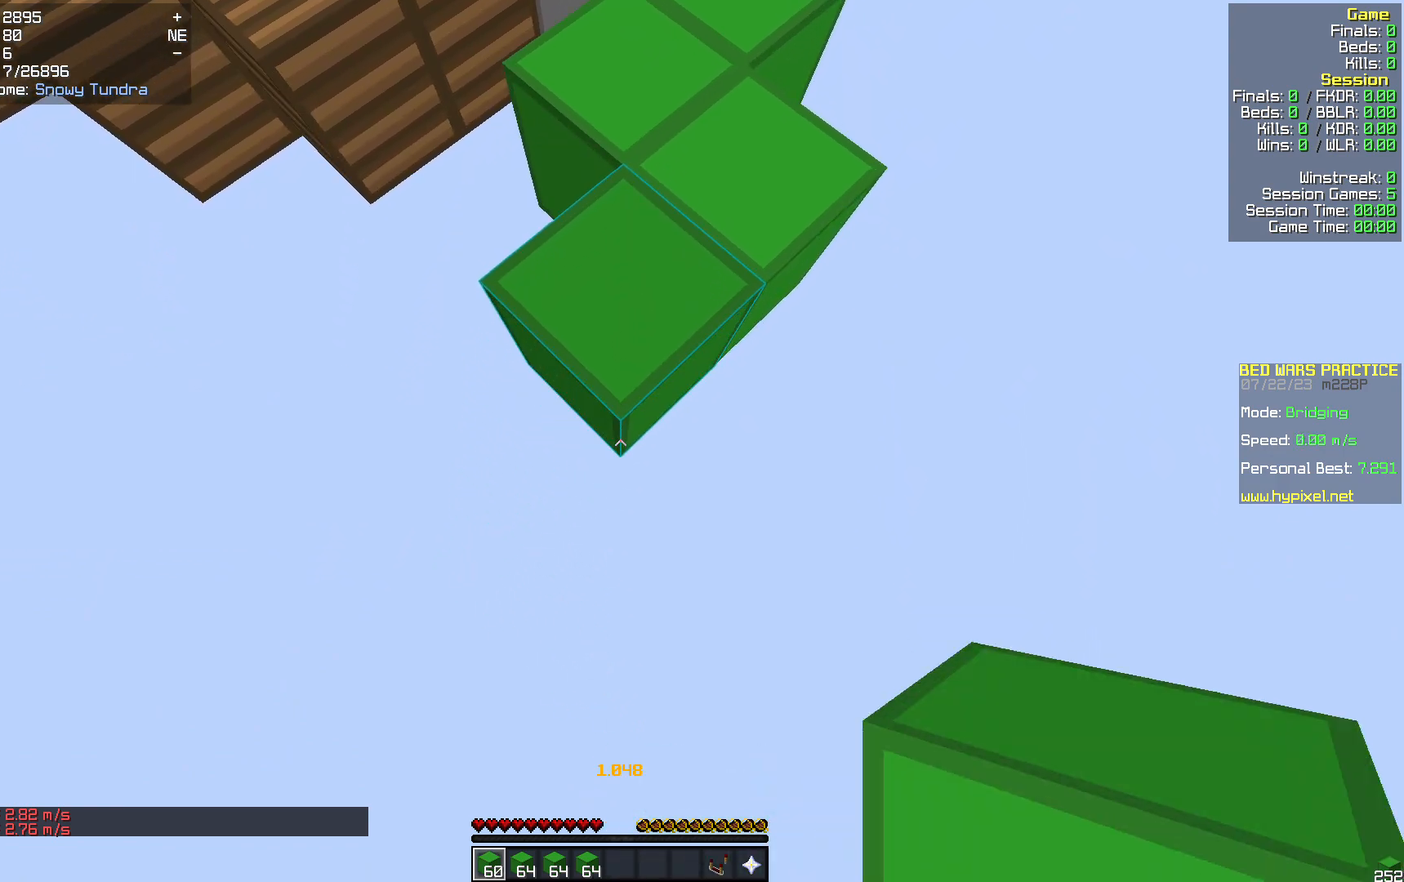
{"keys": ["d", "w"], "mouse": [], "events": [[397, "s", "up"], [439, "d", "down"], [502, "w", "down"]]}
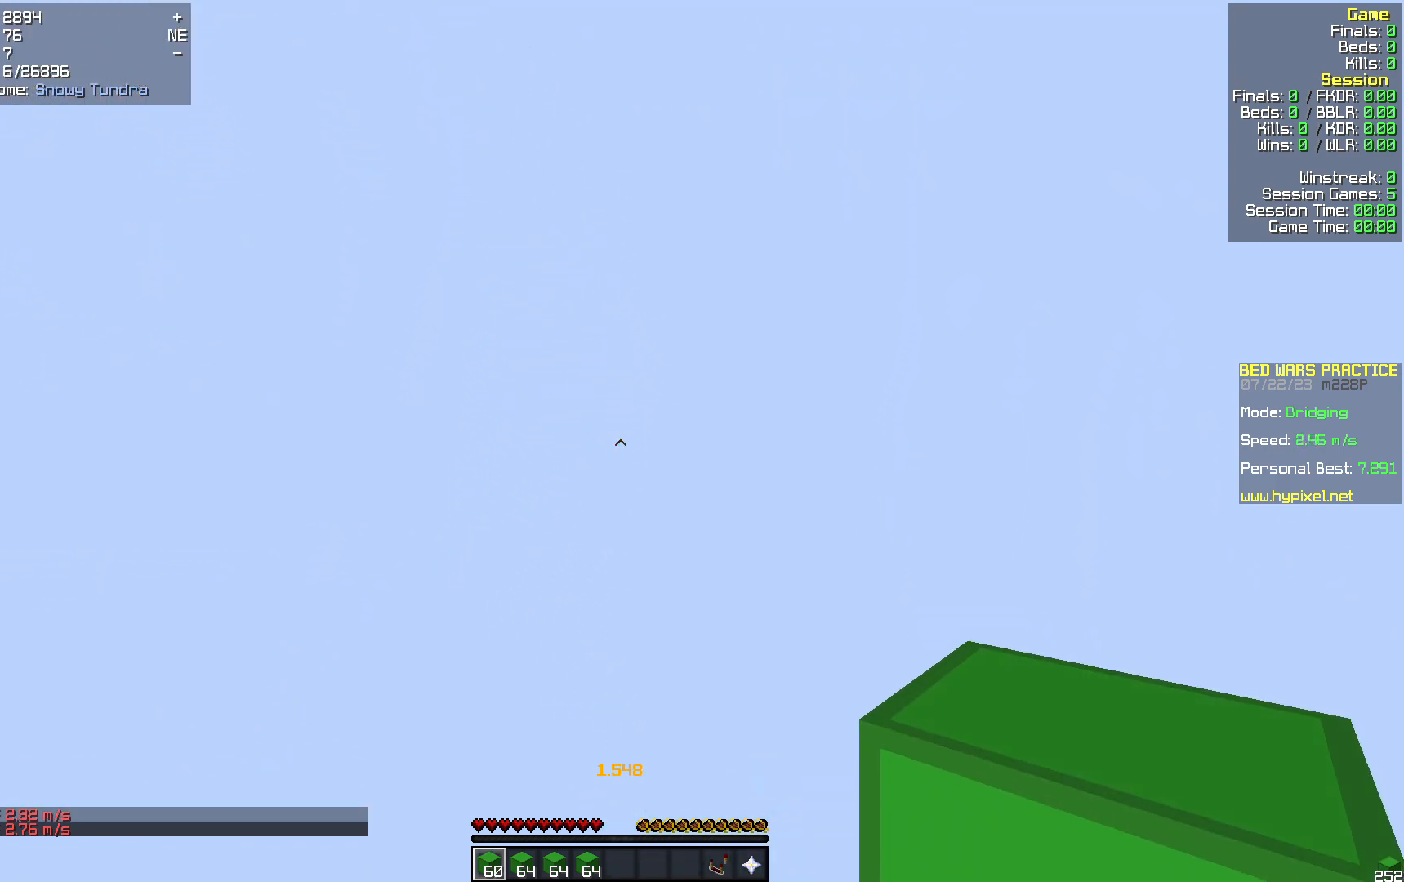
{"keys": ["w"], "mouse": [], "events": [[502, "d", "up"]]}
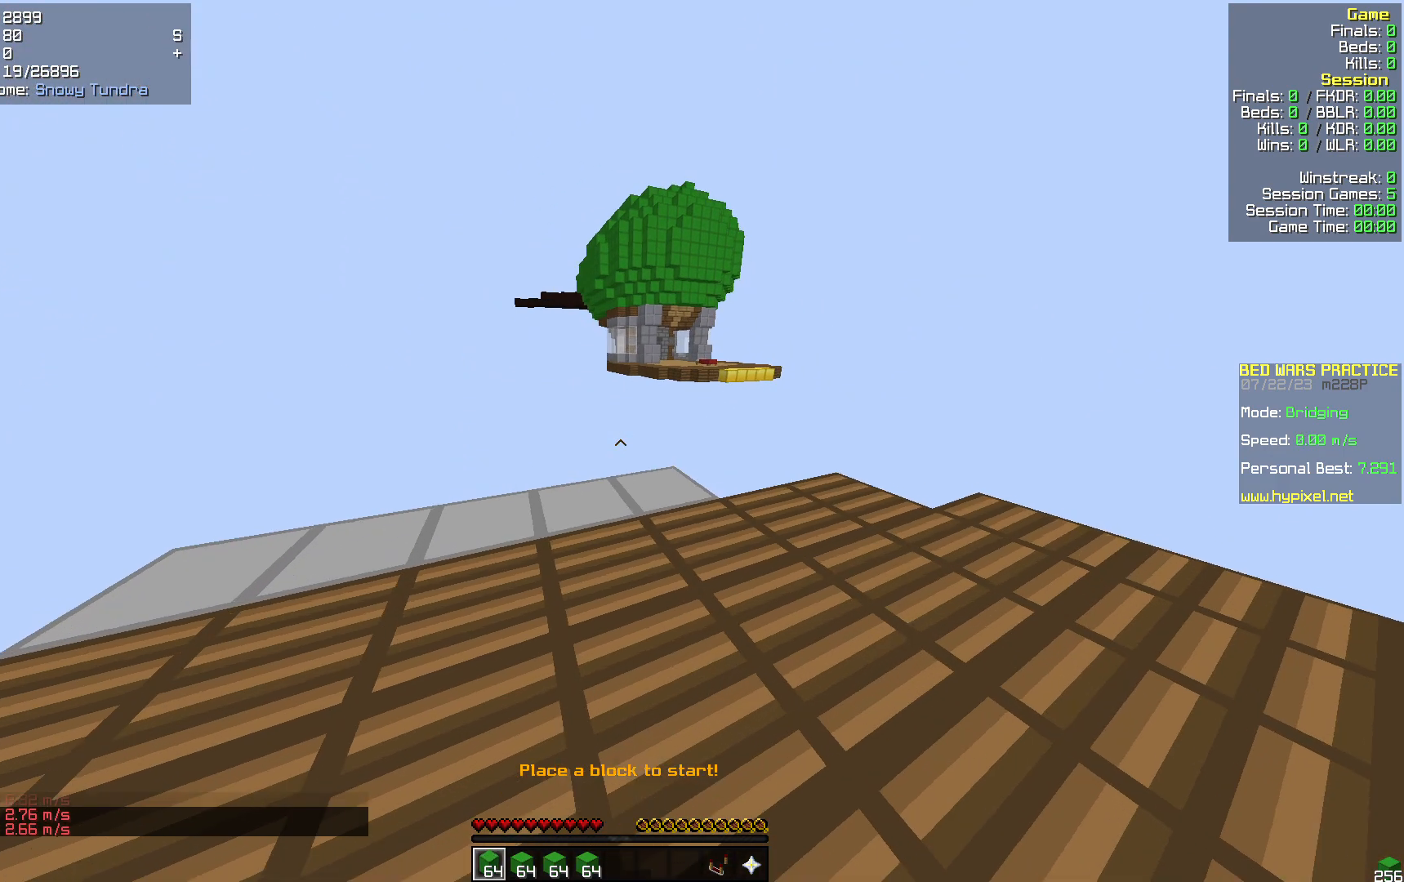
{"keys": ["w"], "mouse": [], "events": []}
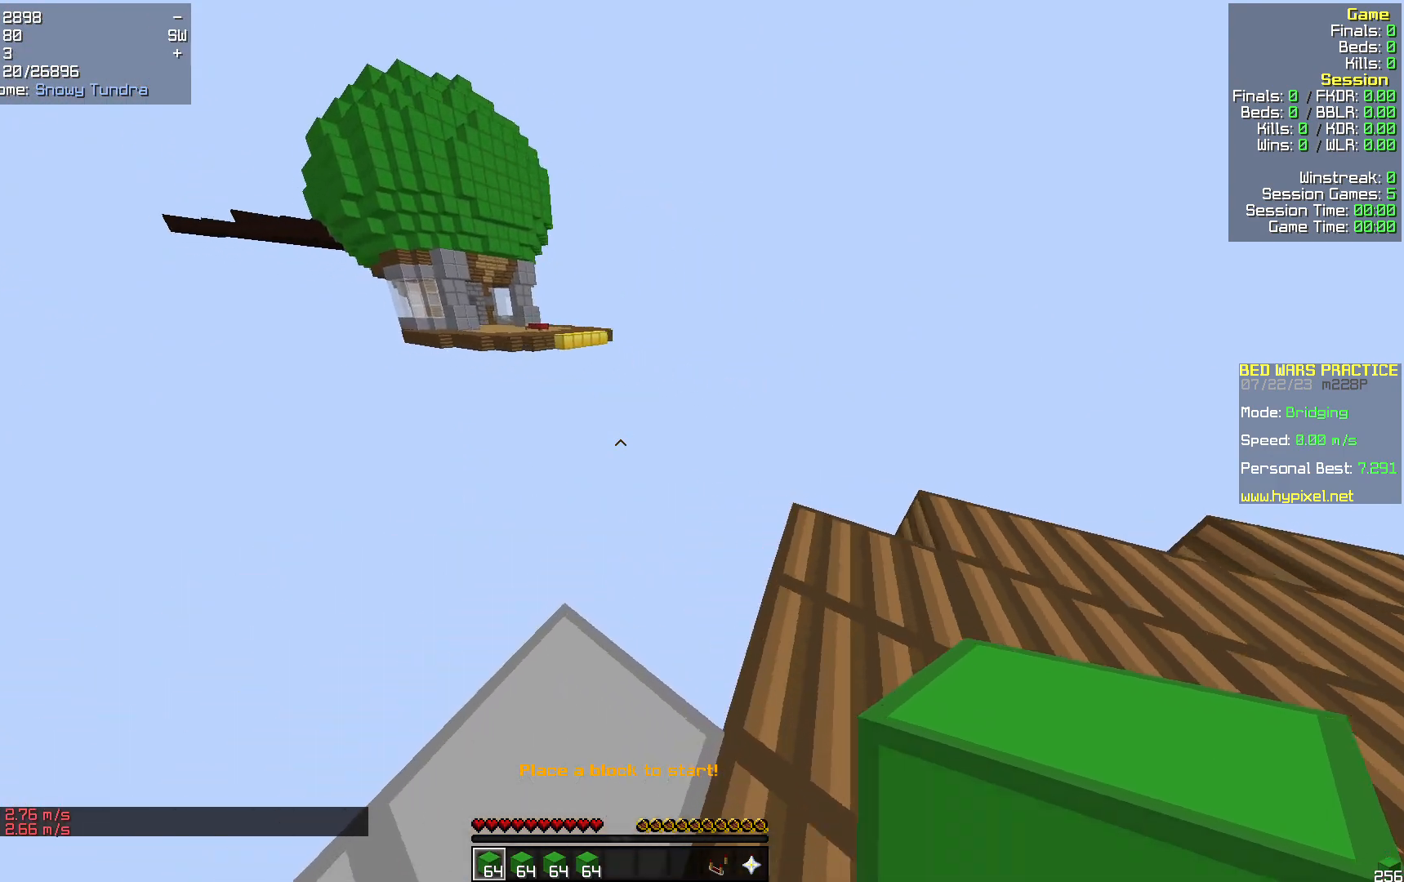
{"keys": ["s"], "mouse": [], "events": [[188, "d", "down"], [272, "w", "up"], [398, "s", "down"], [502, "d", "up"]]}
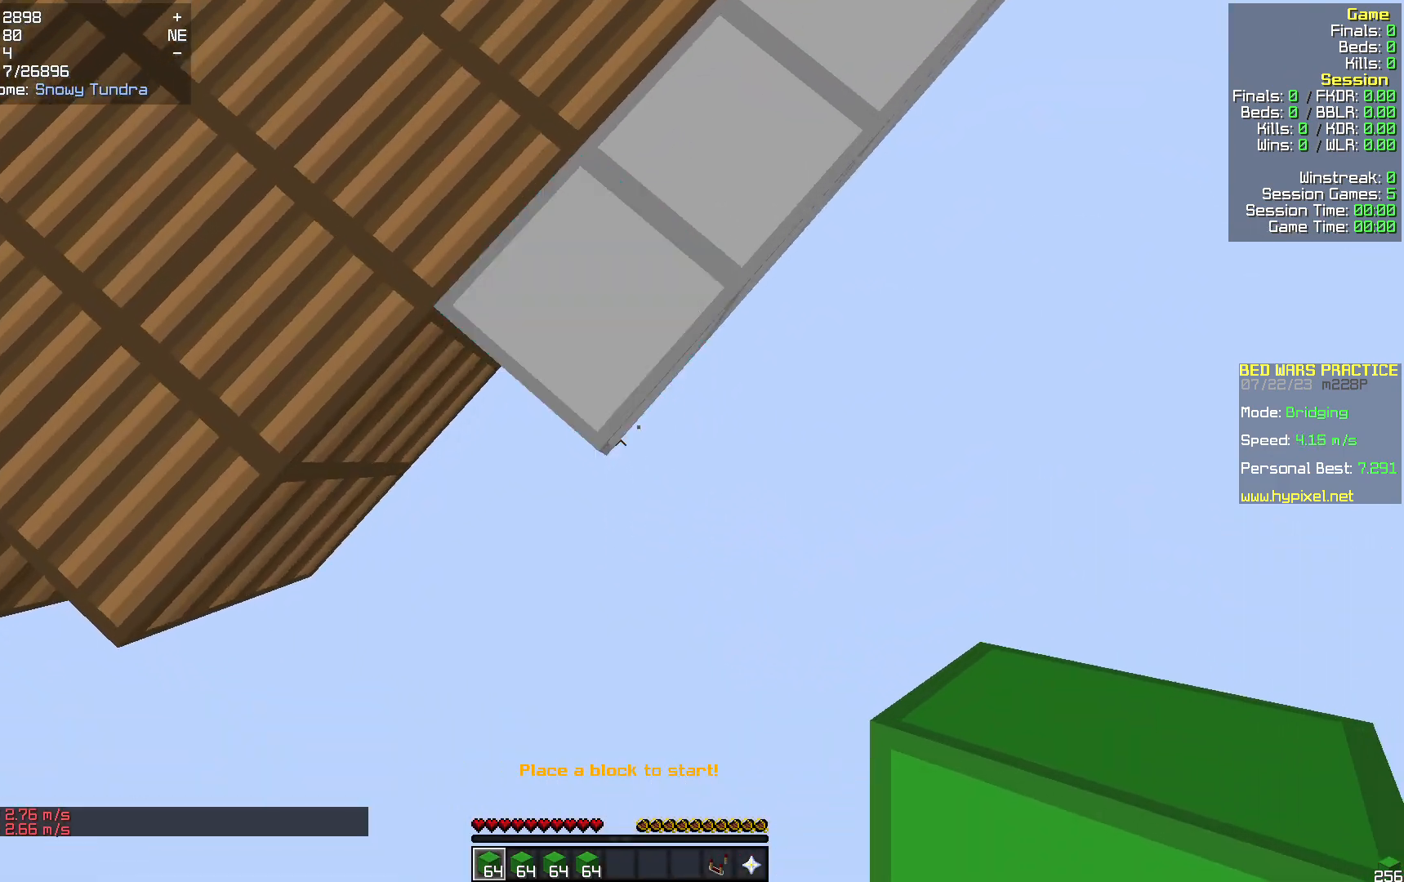
{"keys": ["s"], "mouse": [], "events": [[188, "a", "down"], [398, "a", "up"]]}
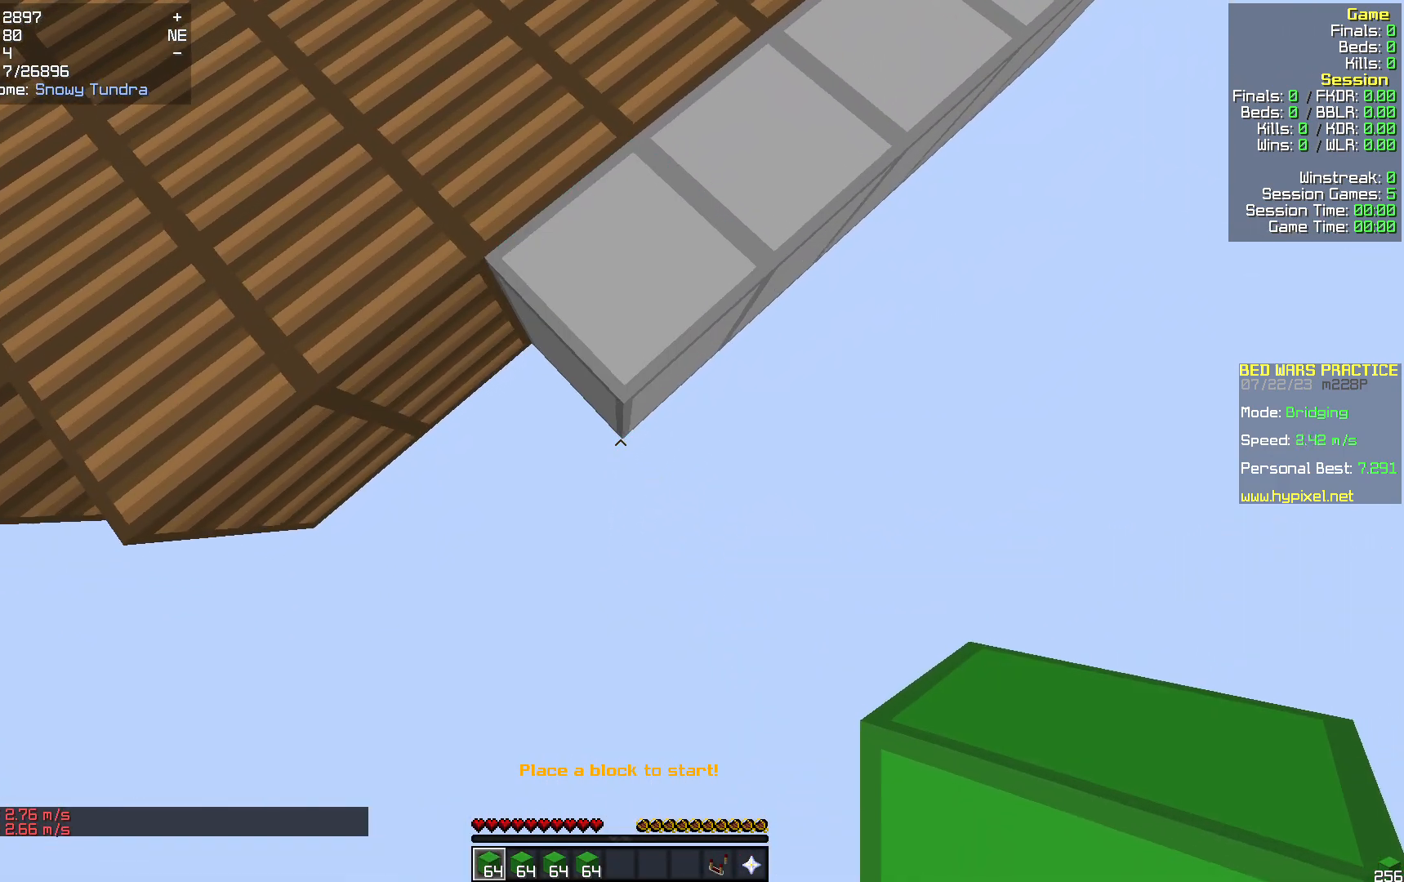
{"keys": ["s"], "mouse": [], "events": [[314, "mouse_right", "down"], [398, "mouse_right", "up"]]}
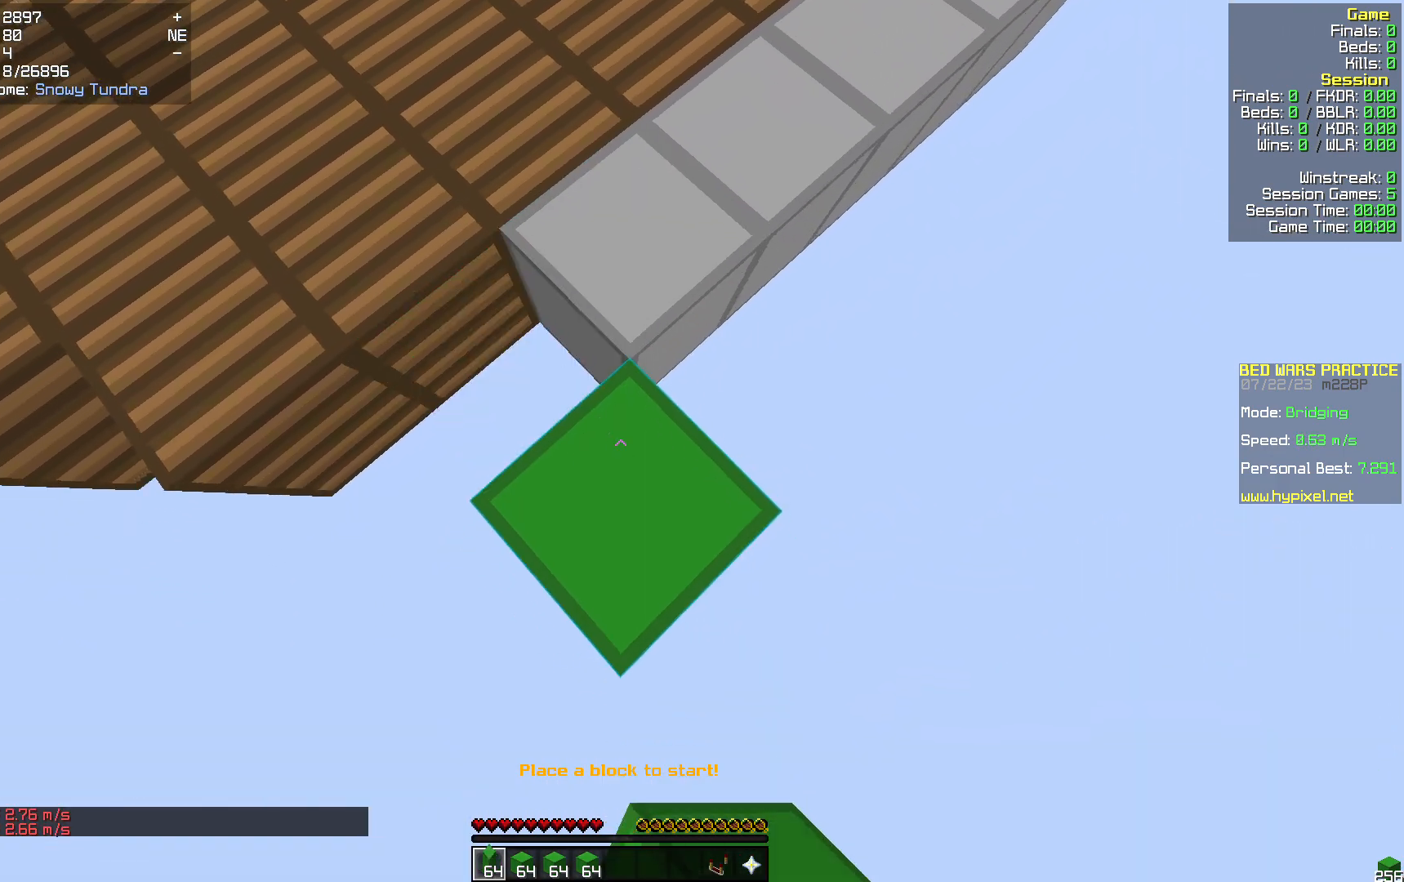
{"keys": [], "mouse": ["right"], "events": [[482, "mouse_right", "down"], [482, "s", "up"]]}
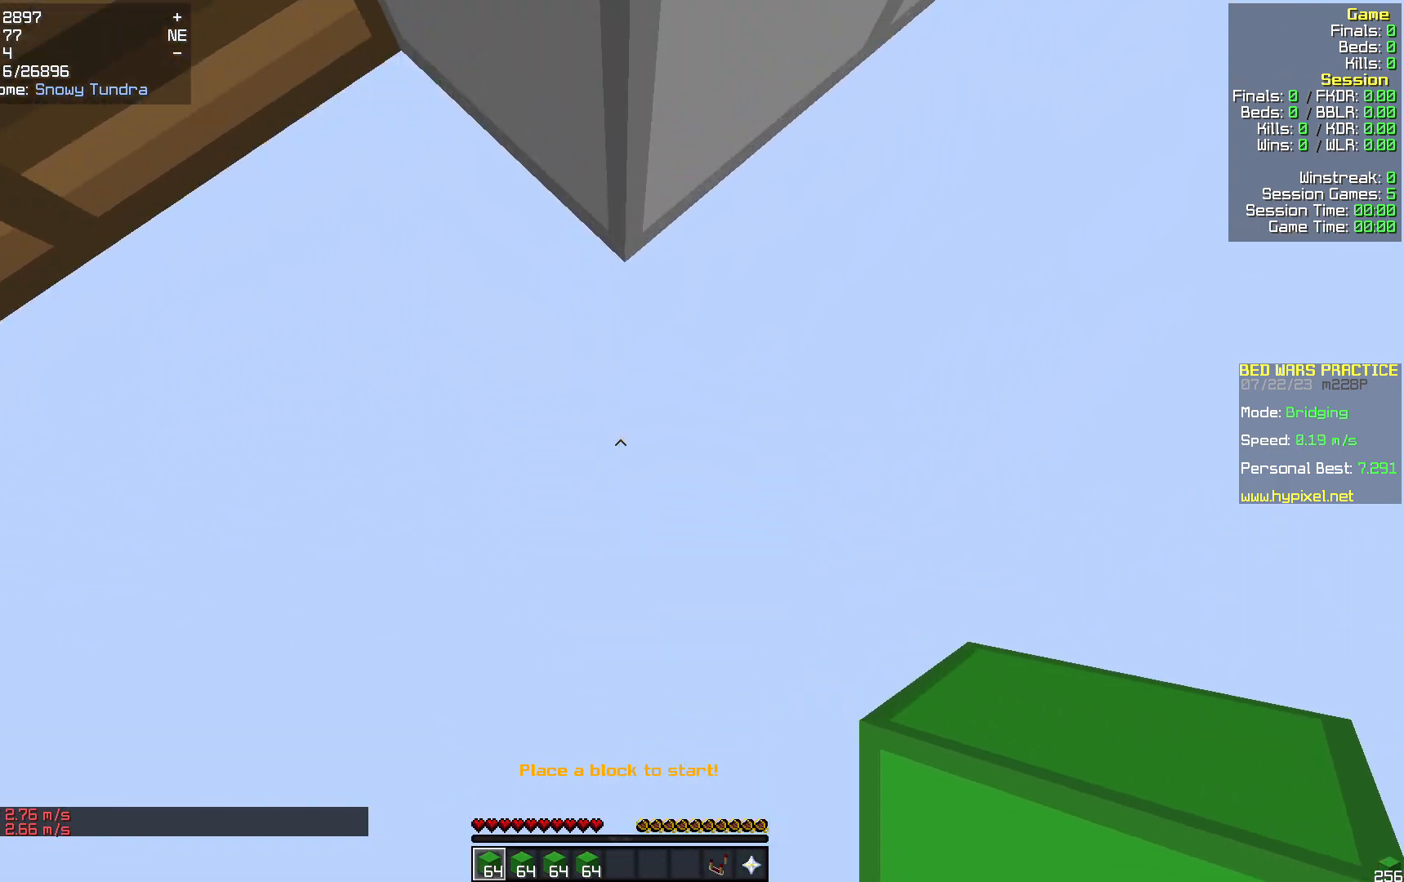
{"keys": ["d", "w"], "mouse": [], "events": [[63, "mouse_right", "up"], [84, "w", "down"], [189, "d", "down"]]}
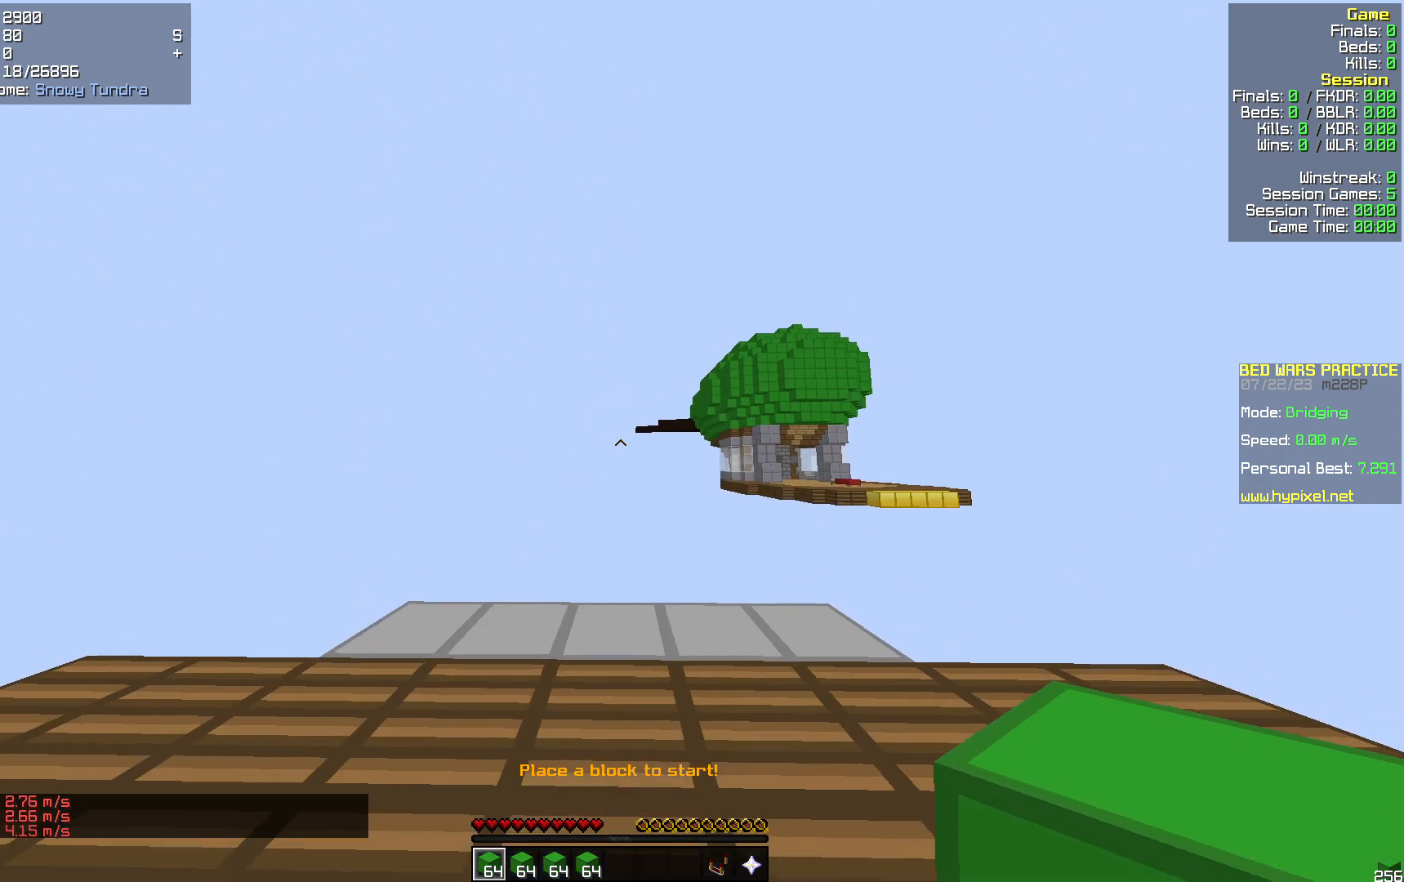
{"keys": ["d", "w"], "mouse": [], "events": [[105, "d", "up"], [377, "d", "down"]]}
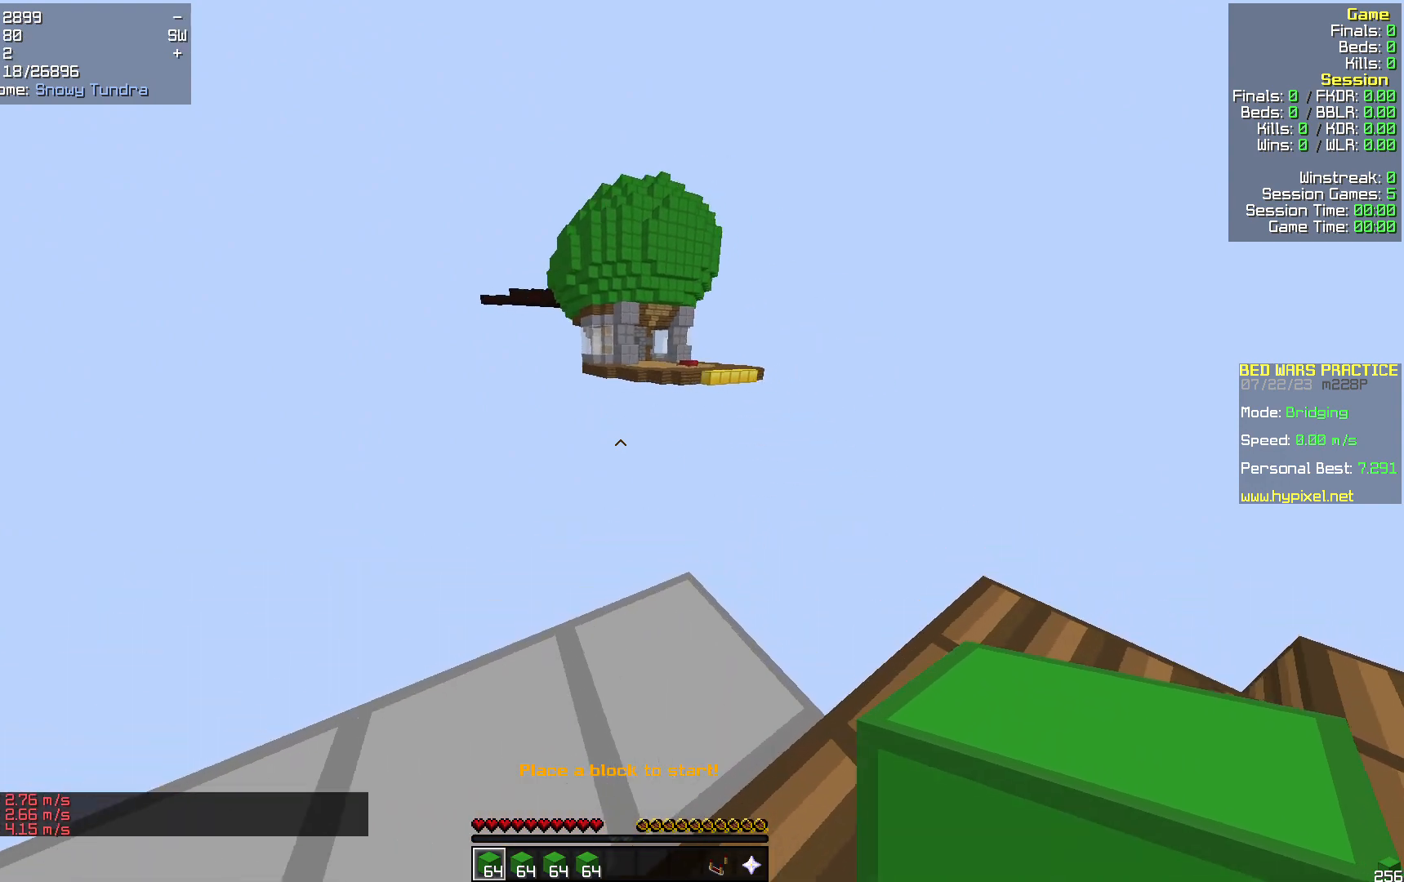
{"keys": ["d"], "mouse": [], "events": [[397, "w", "up"]]}
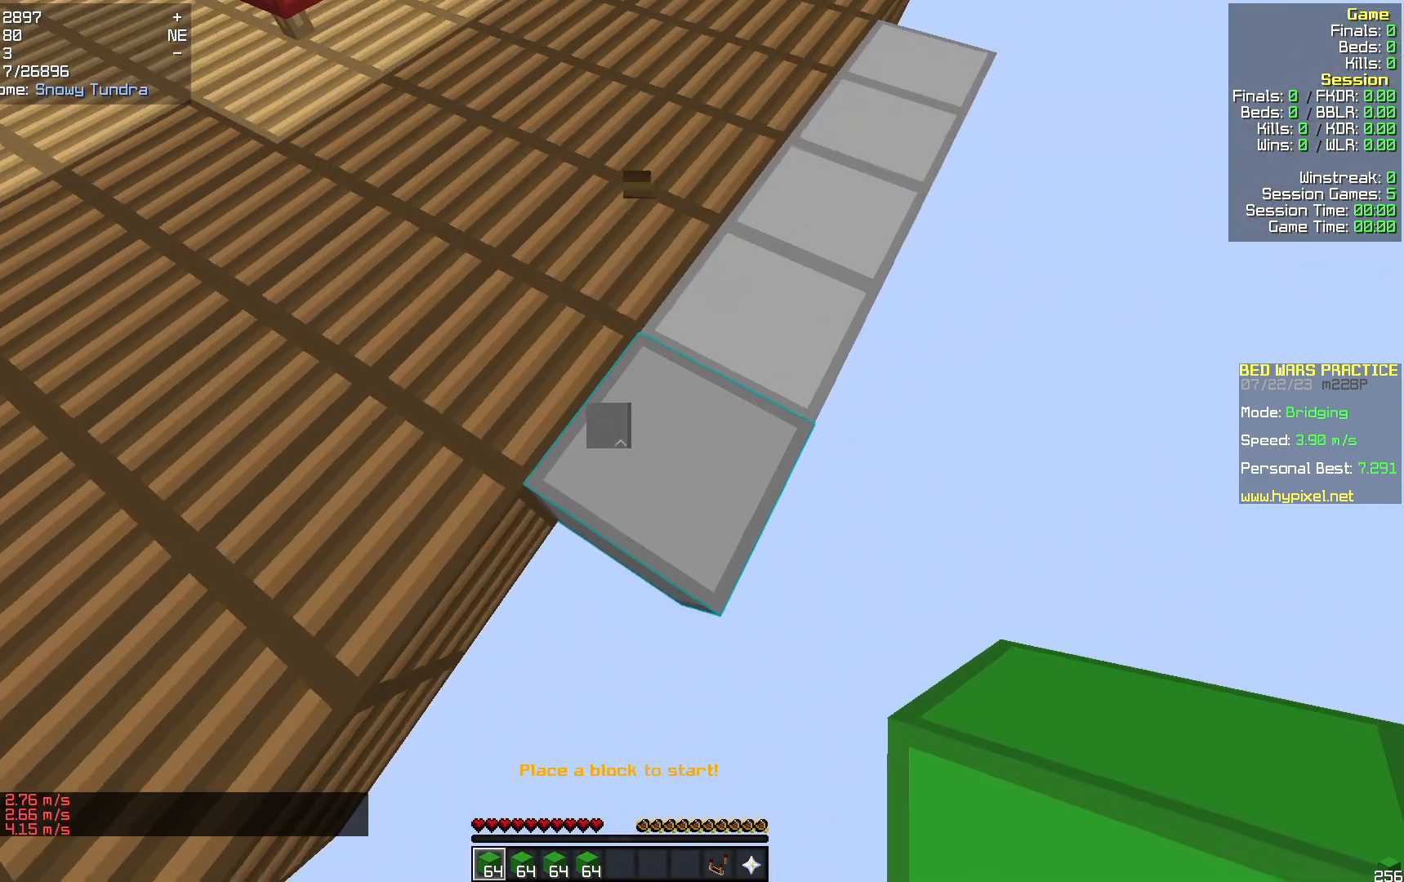
{"keys": ["s"], "mouse": [], "events": [[104, "s", "down"], [292, "d", "up"]]}
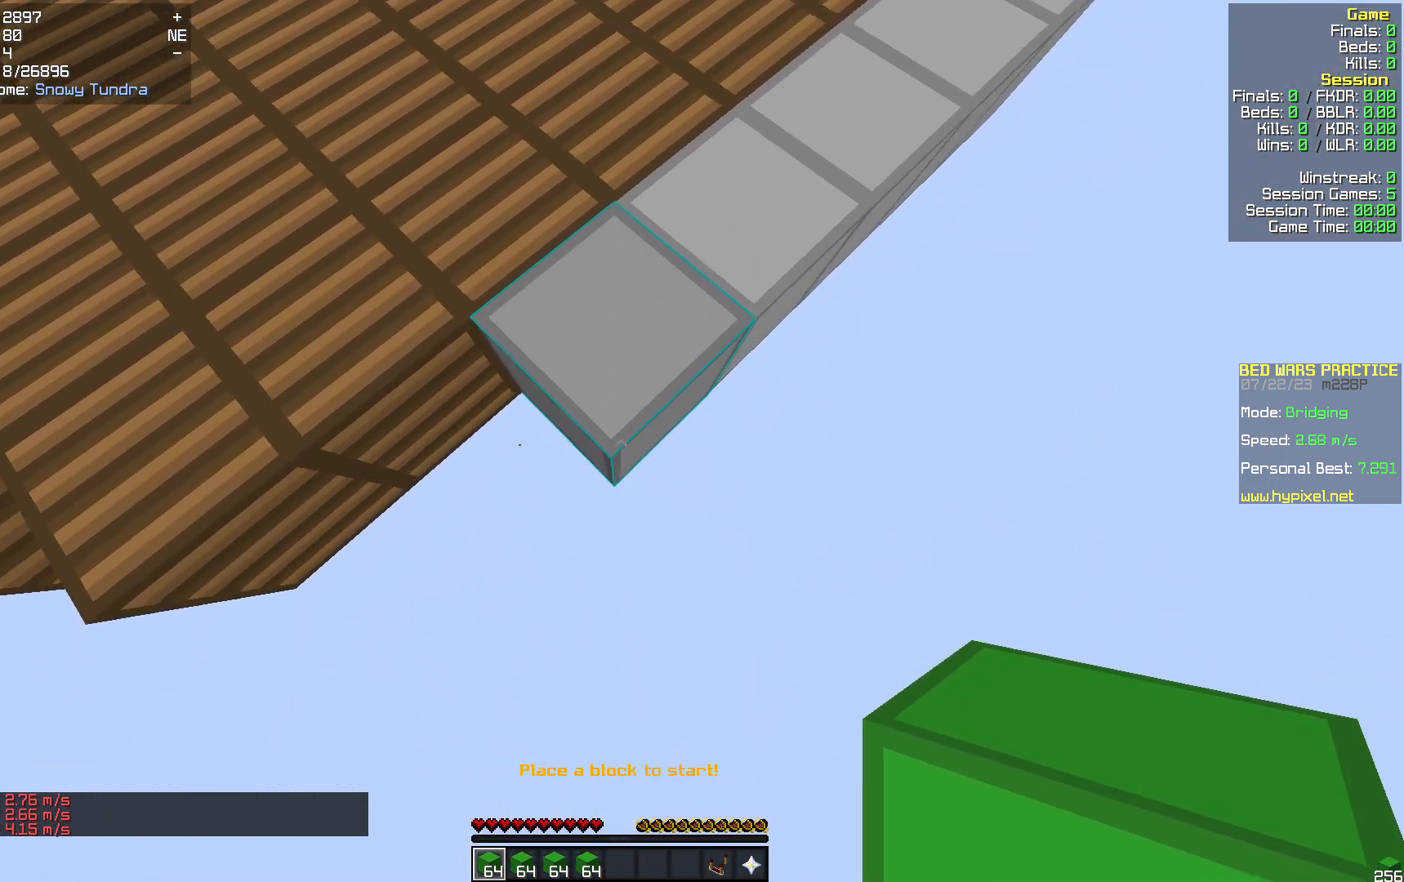
{"keys": ["s"], "mouse": [], "events": []}
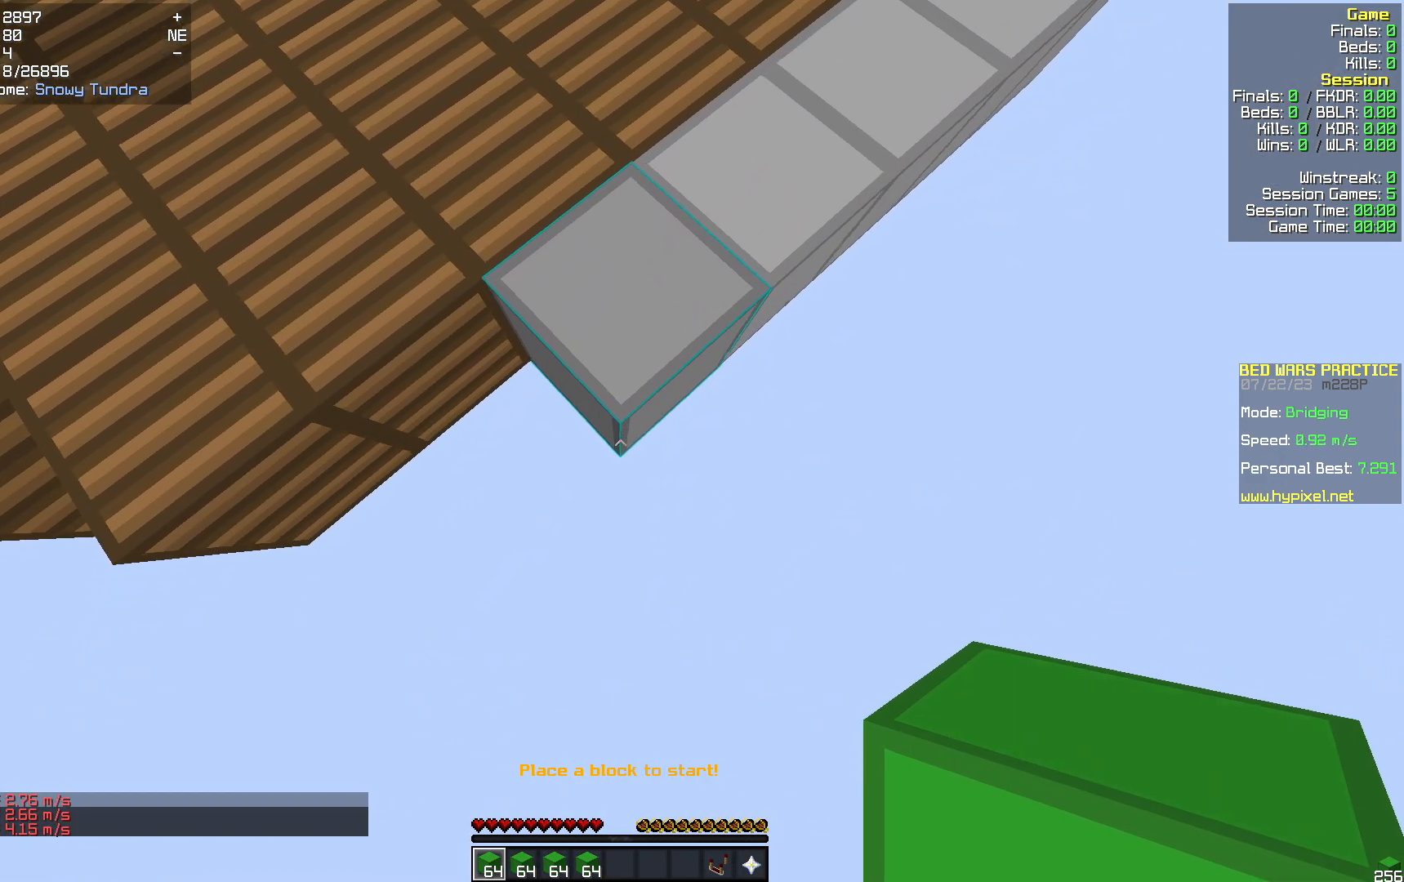
{"keys": ["s"], "mouse": [], "events": [[230, "mouse_right", "down"], [293, "mouse_right", "up"]]}
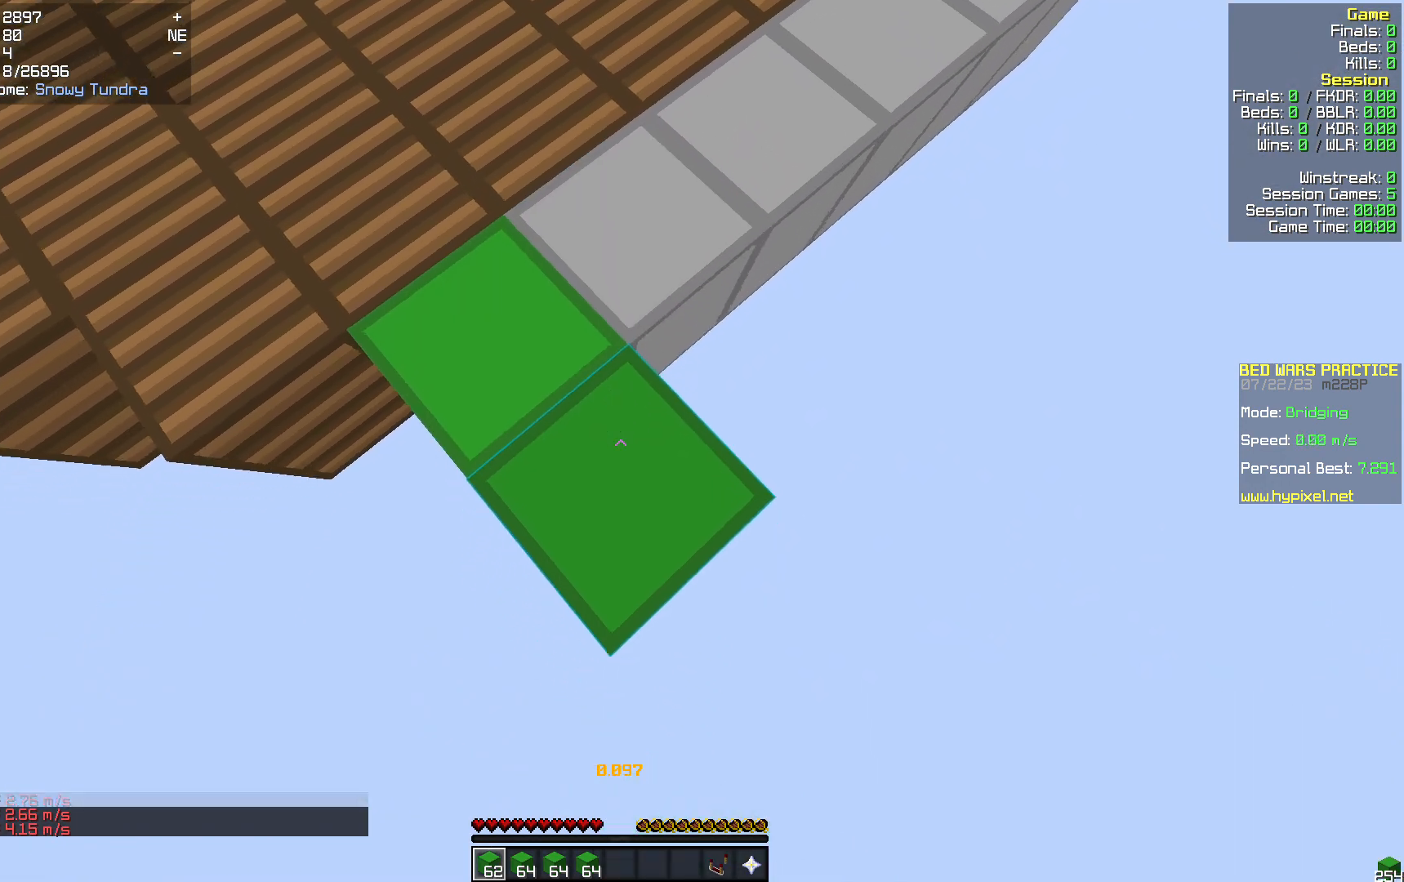
{"keys": ["s"], "mouse": [], "events": [[376, "mouse_right", "down"], [460, "mouse_right", "up"]]}
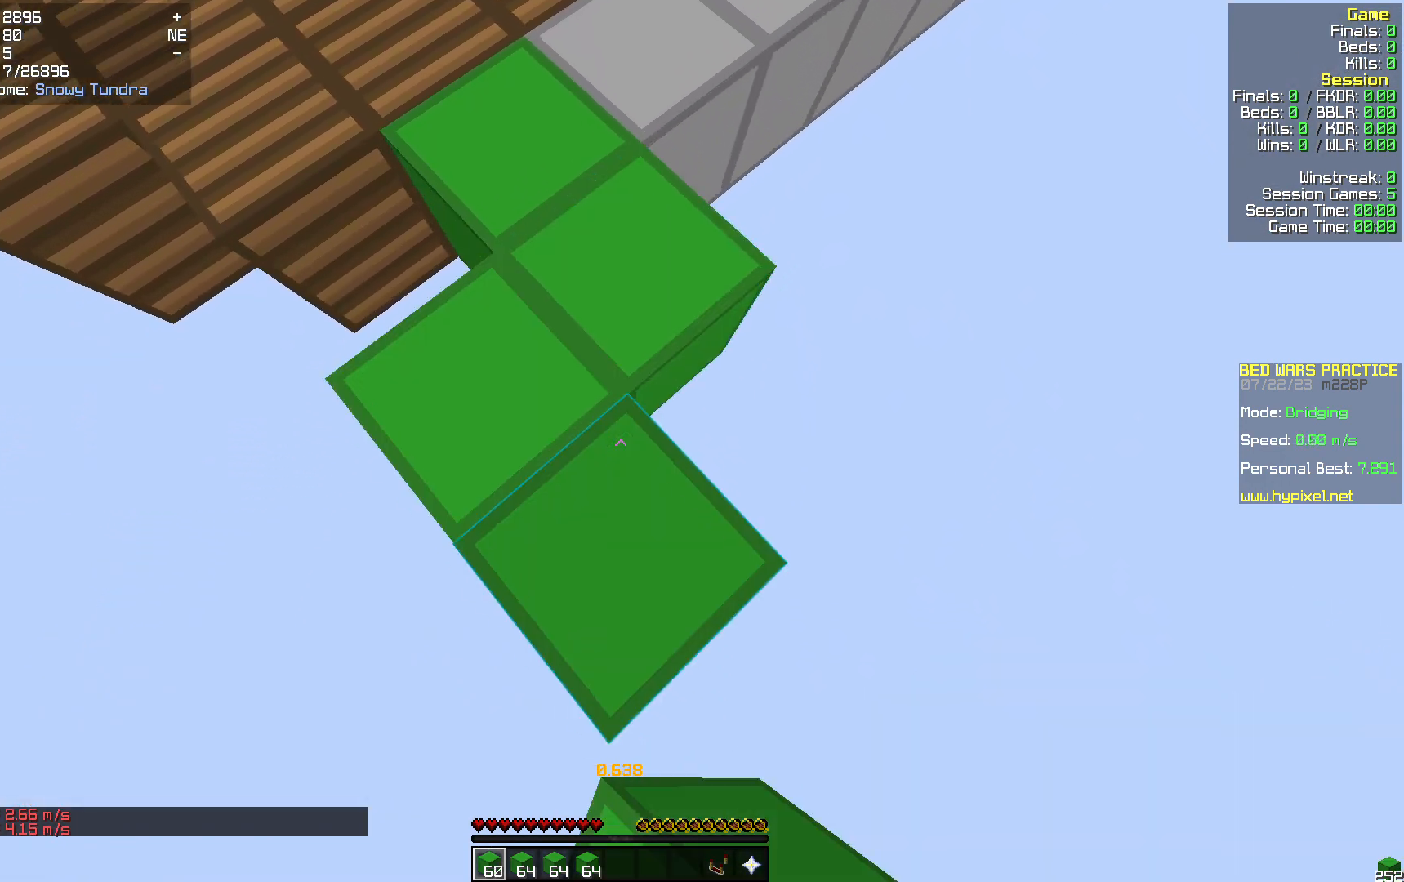
{"keys": ["s"], "mouse": [], "events": [[460, "mouse_right", "down"], [502, "mouse_right", "up"]]}
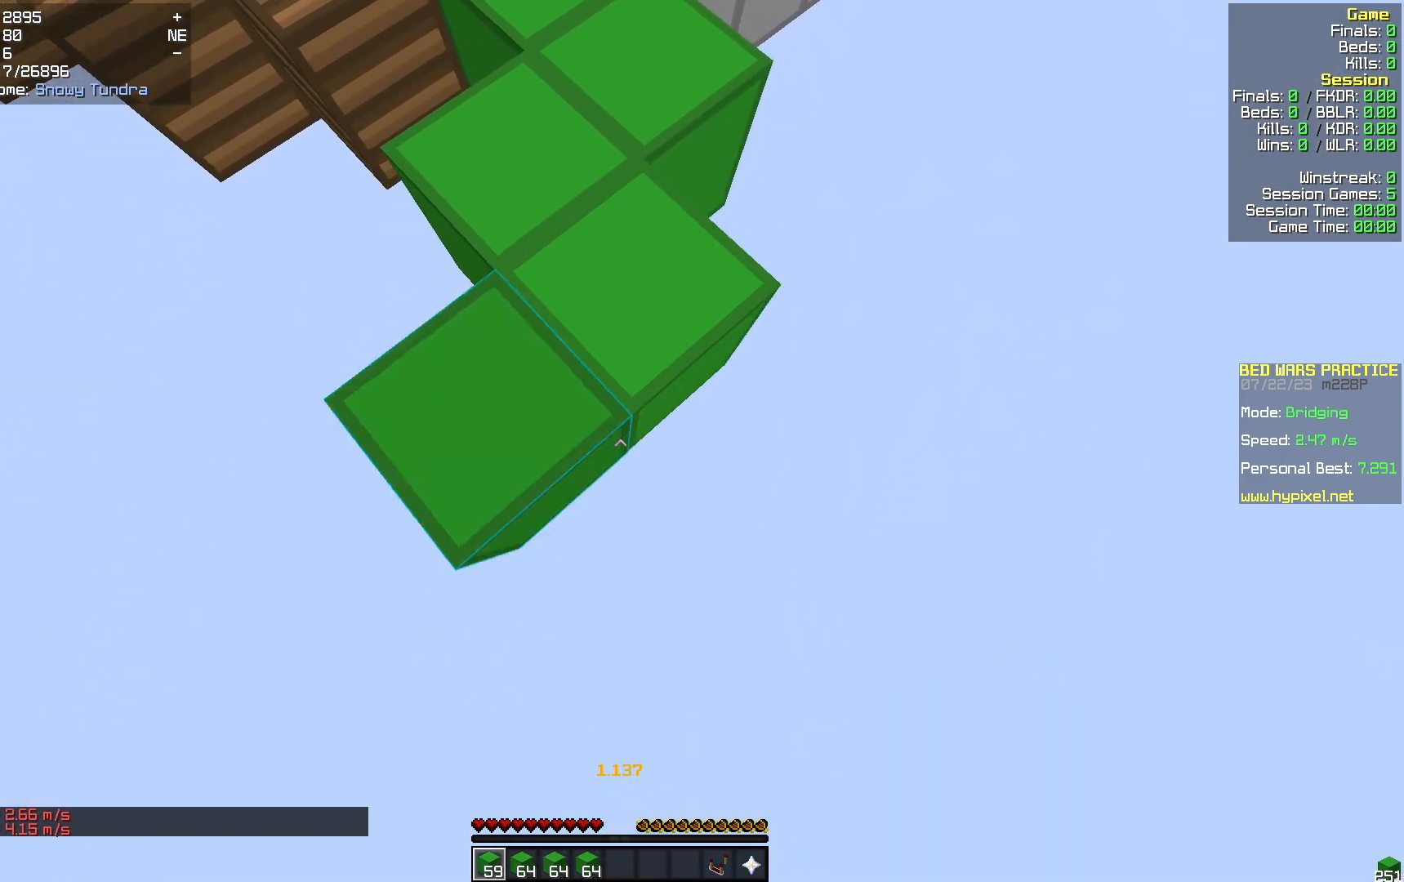
{"keys": ["s"], "mouse": [], "events": []}
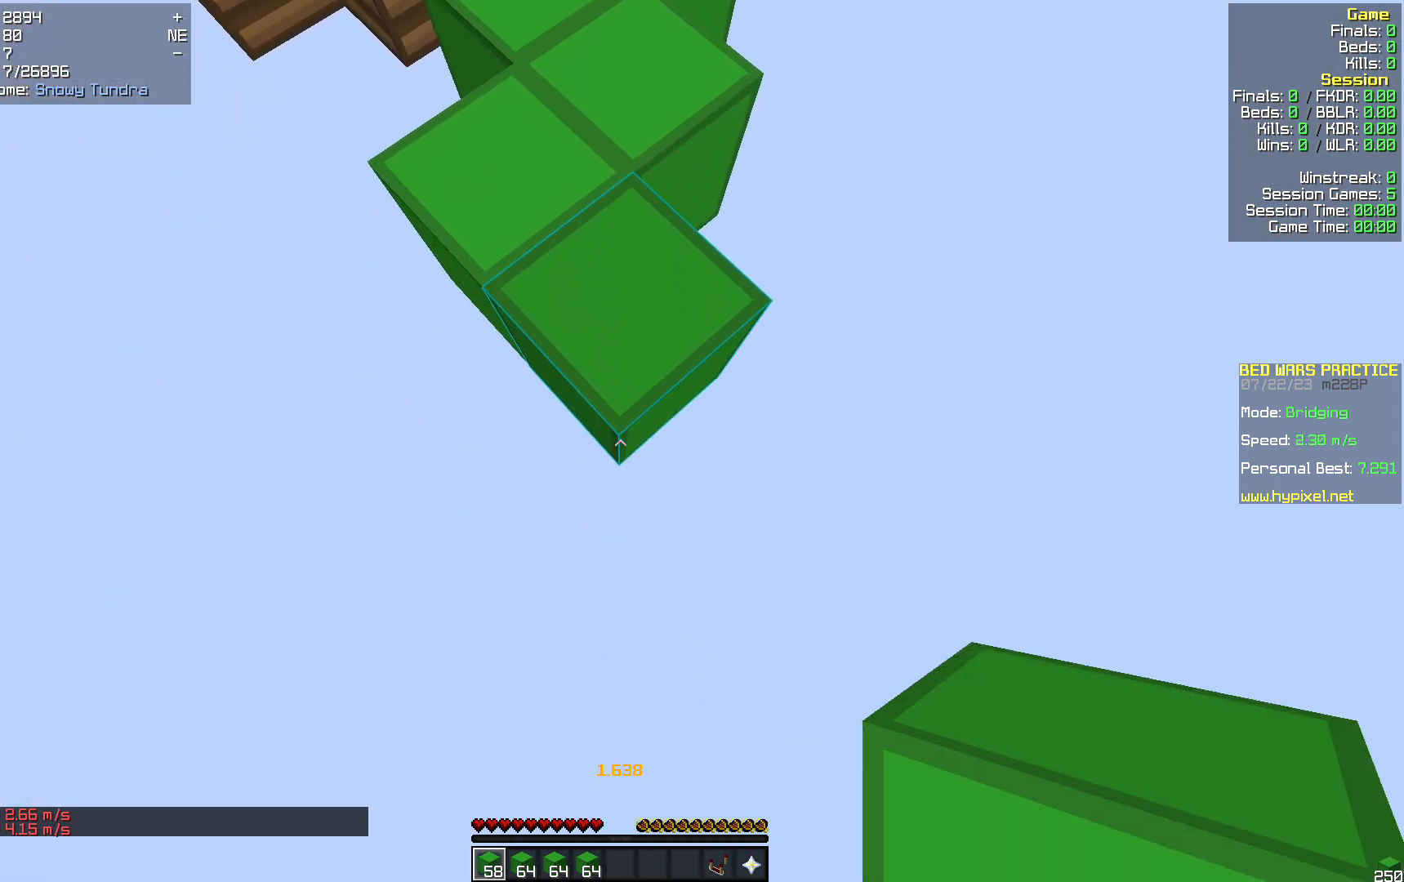
{"keys": ["s"], "mouse": [], "events": [[21, "mouse_right", "down"], [105, "mouse_right", "up"]]}
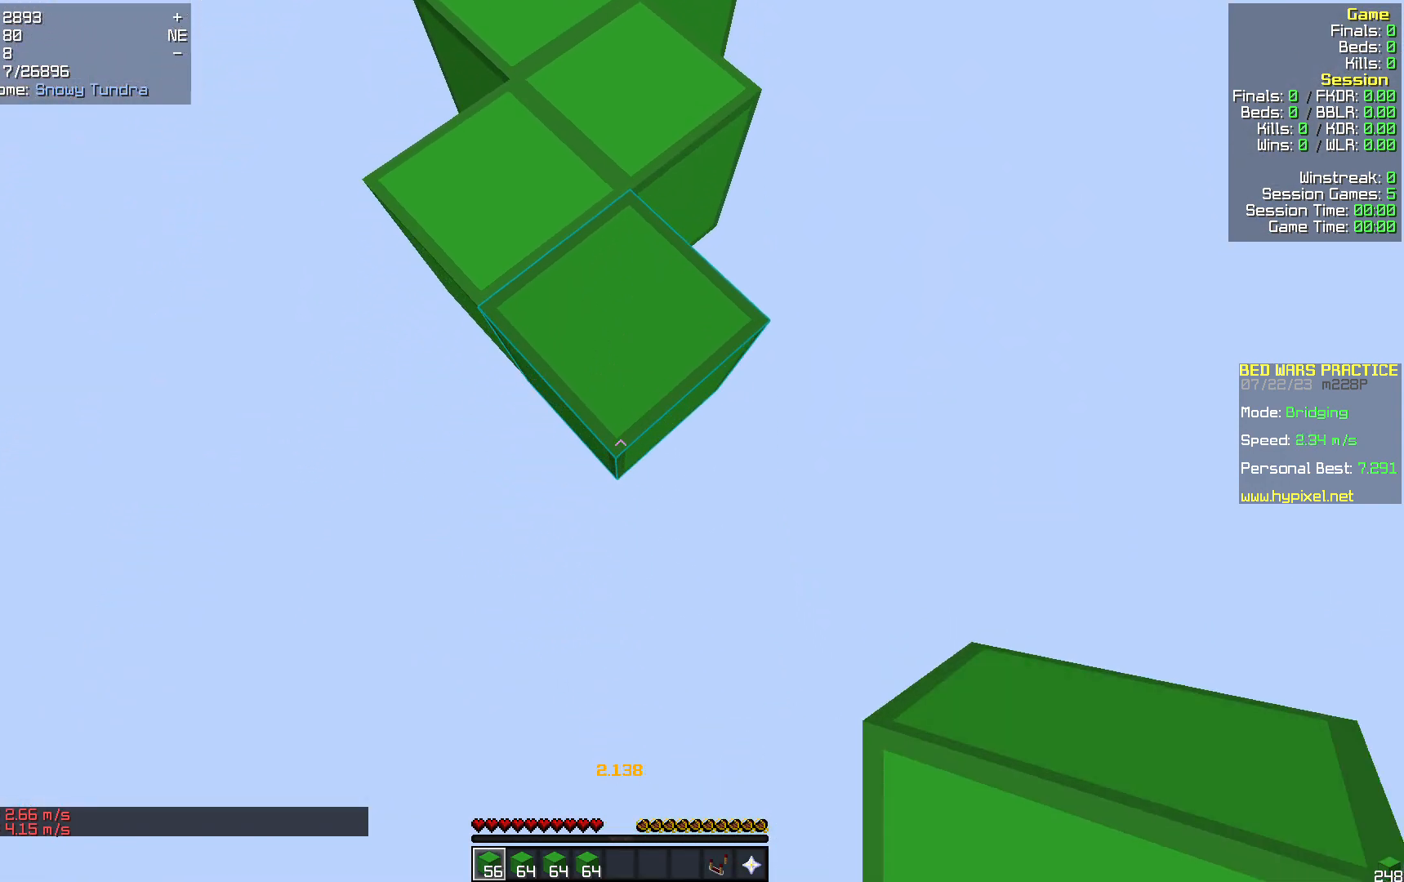
{"keys": ["s"], "mouse": [], "events": [[84, "mouse_right", "down"], [146, "mouse_right", "up"]]}